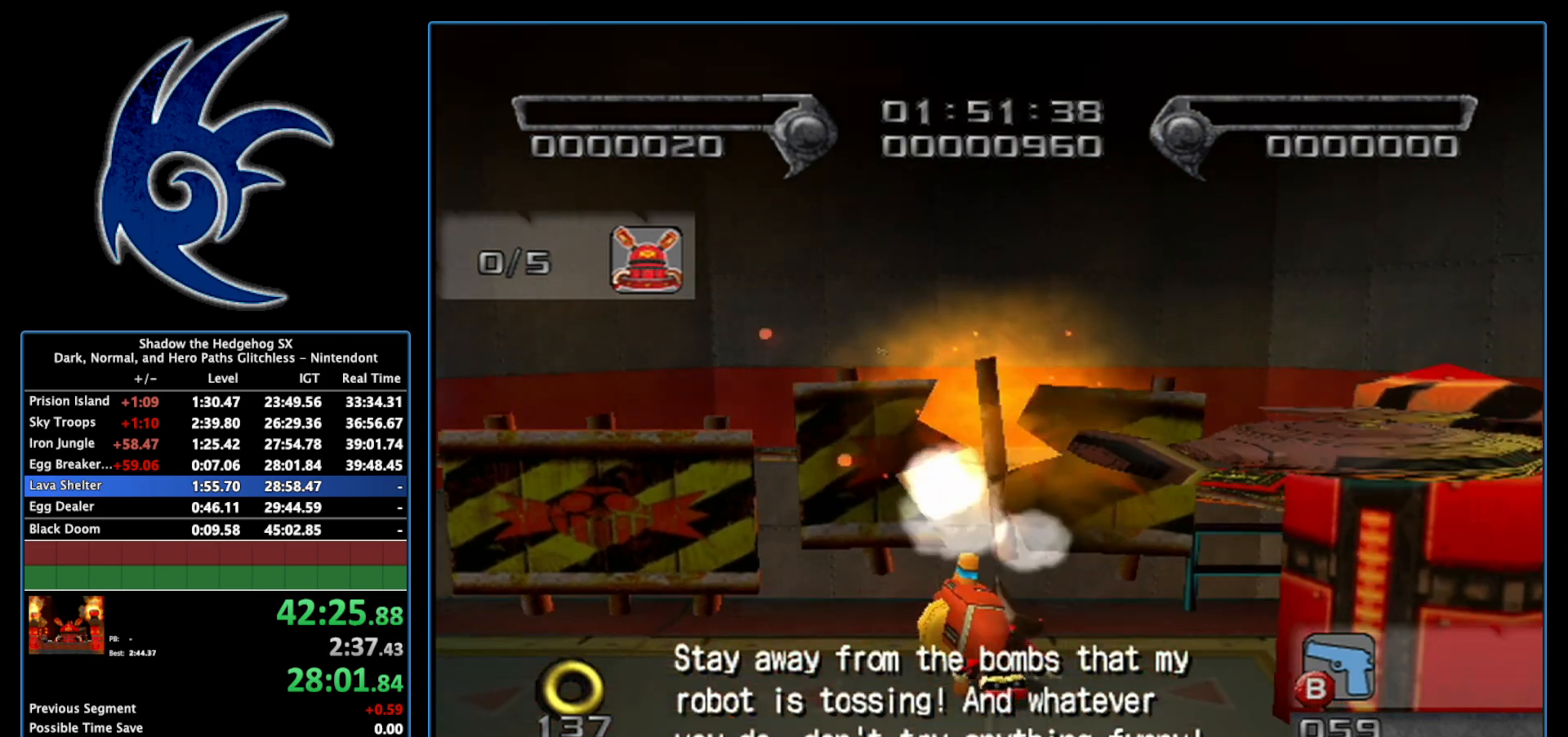
Gameplay with a controller (Nintendo layout); each line is a JSON object with the inputs held at the frame after it. "events" lists button and stick changes between this image and that frame as [ms after this image, input, new state], when the widget could be followed in between. Not read: L3 R3.
{"buttons": ["X"], "left_stick": "up", "right_stick": "center", "events": [[50, "X", "down"], [83, "left_stick", "up"], [367, "left_stick", "up-right"], [483, "left_stick", "up"]]}
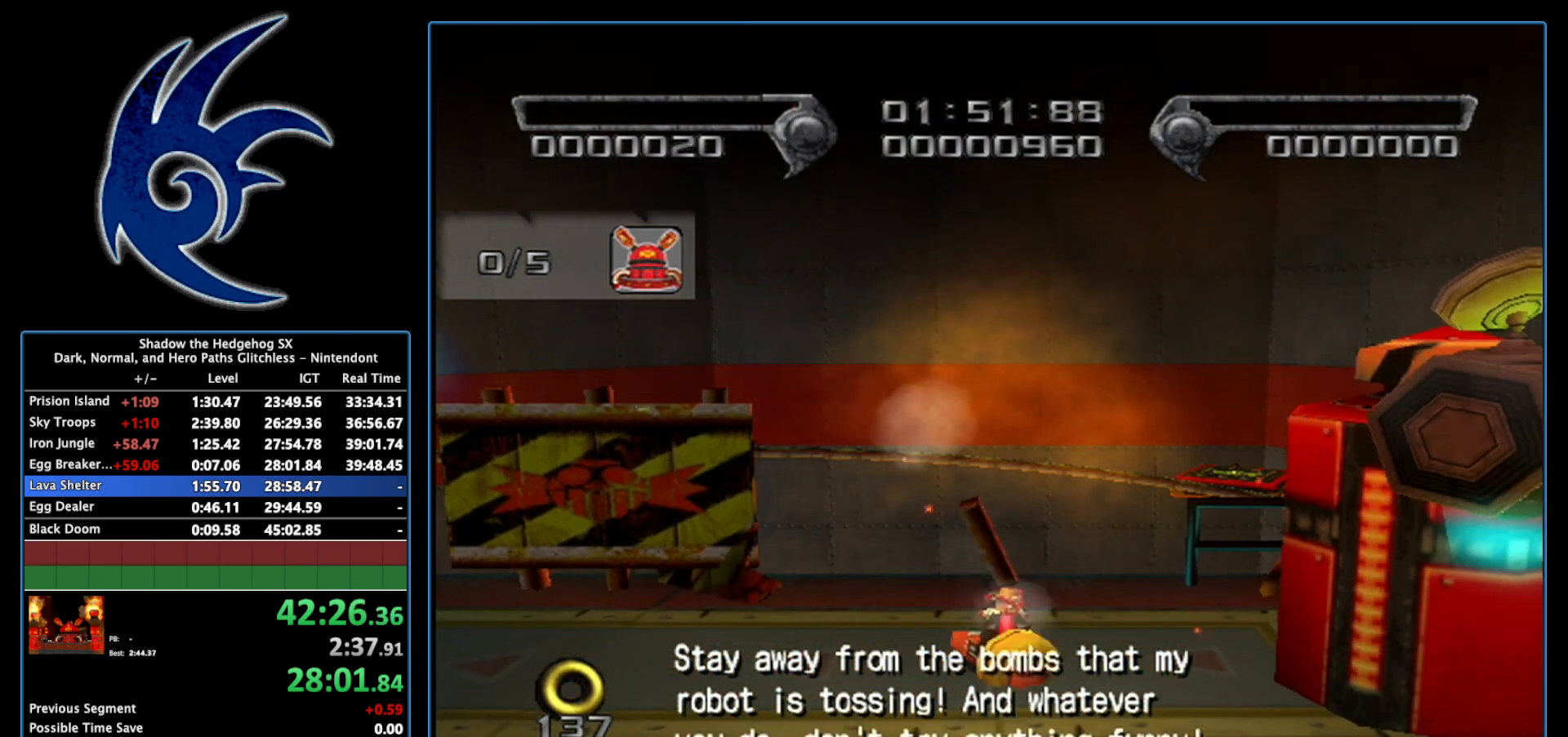
{"buttons": ["X"], "left_stick": "up", "right_stick": "center", "events": []}
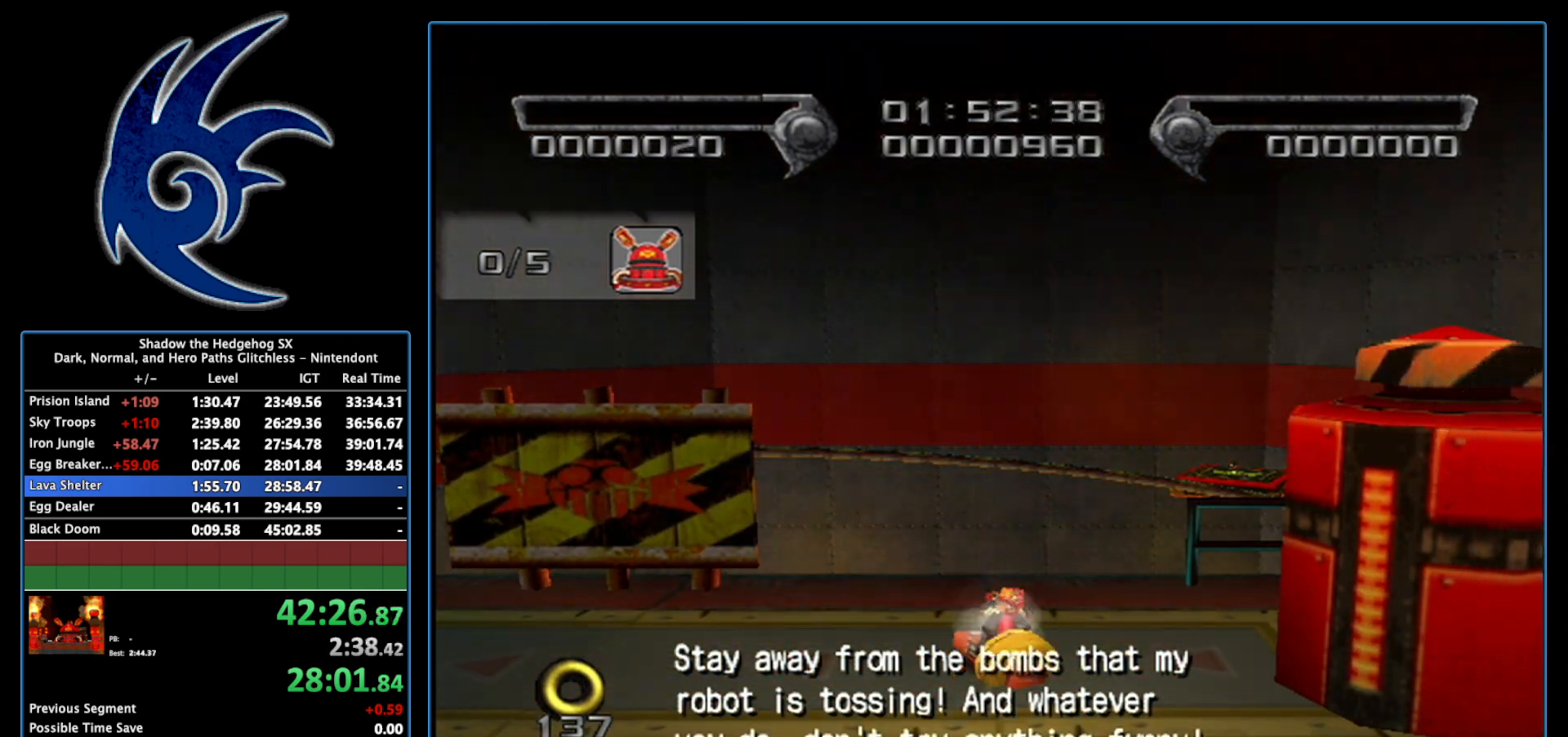
{"buttons": ["X"], "left_stick": "up", "right_stick": "center", "events": []}
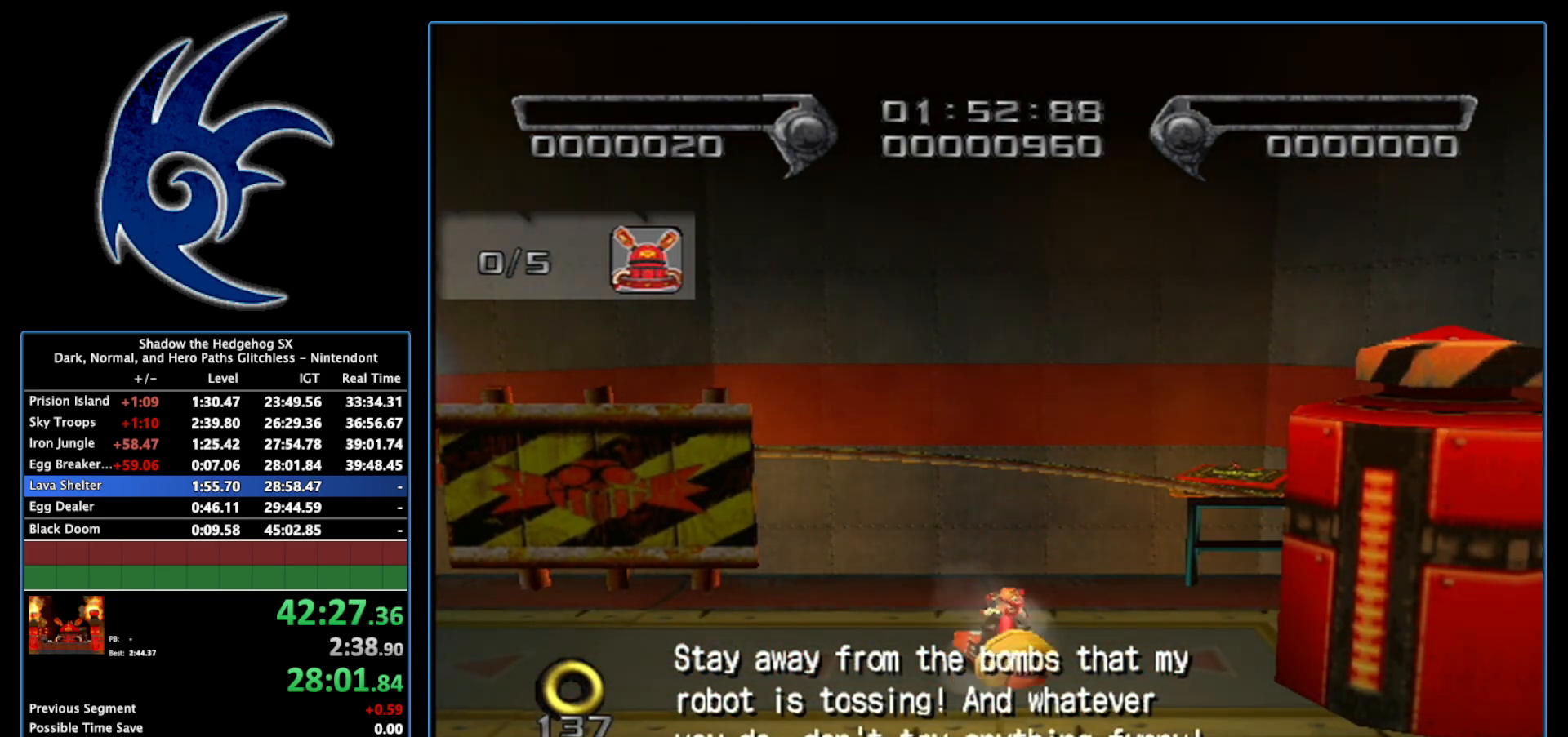
{"buttons": [], "left_stick": "up", "right_stick": "center", "events": [[17, "X", "up"]]}
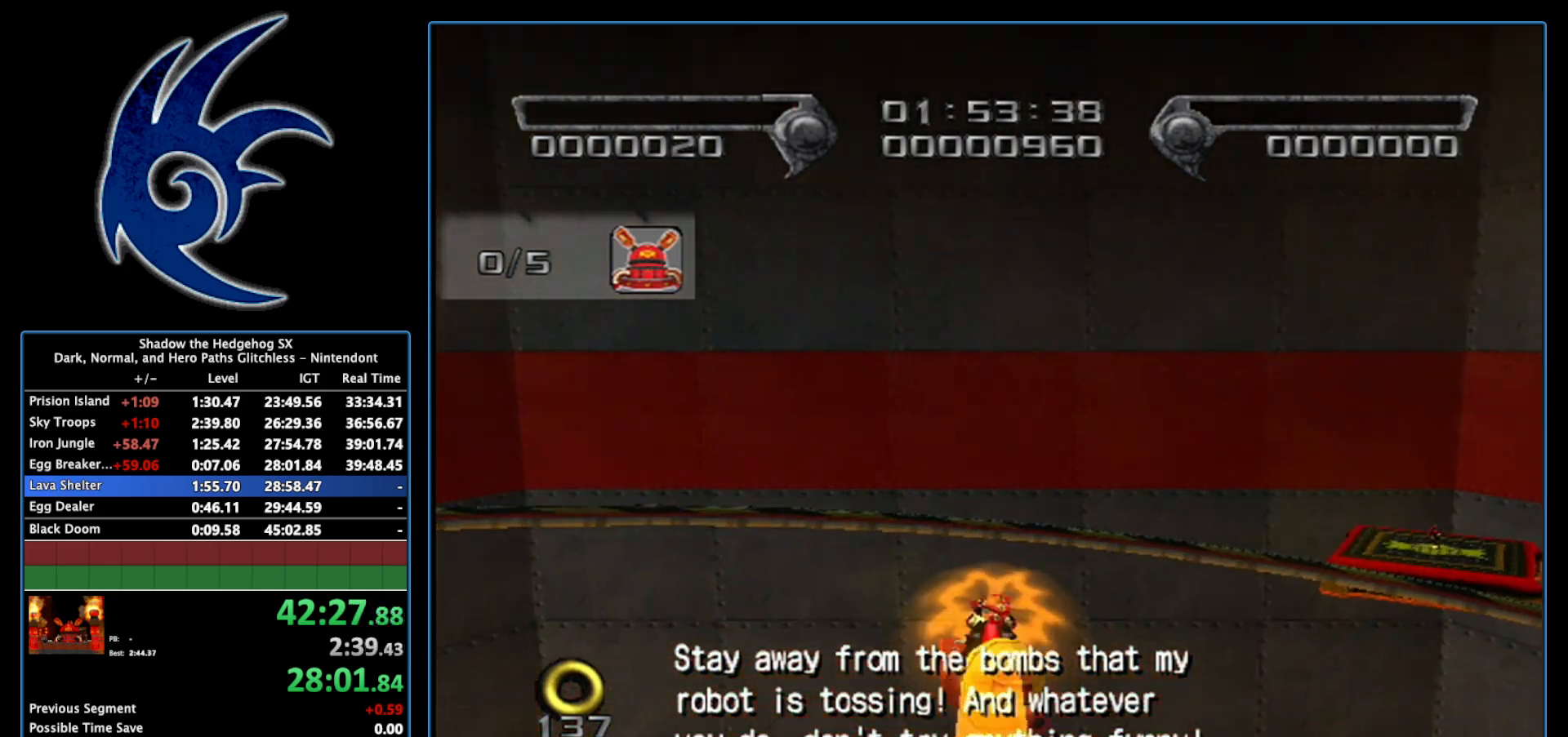
{"buttons": [], "left_stick": "up", "right_stick": "center", "events": []}
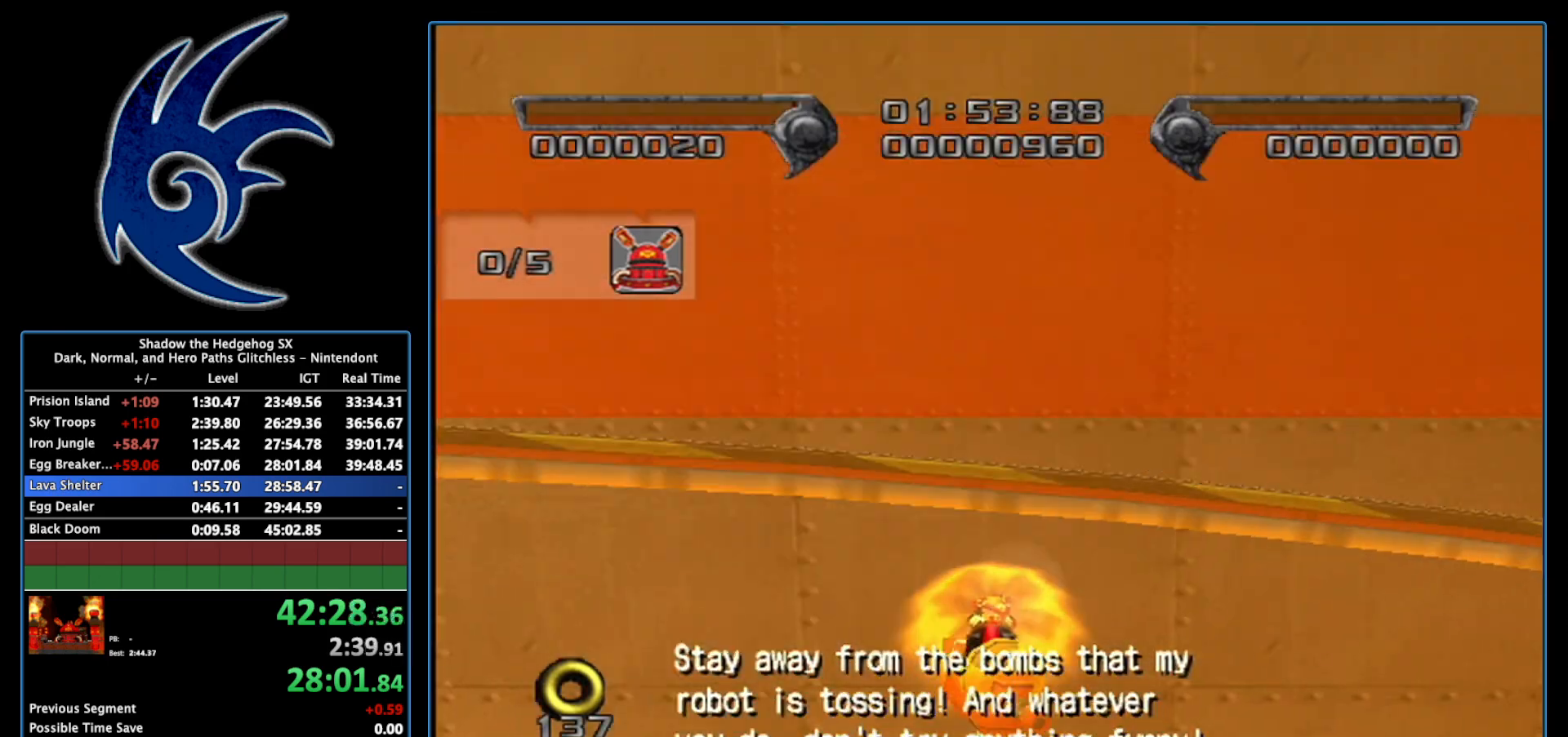
{"buttons": [], "left_stick": "up", "right_stick": "center", "events": []}
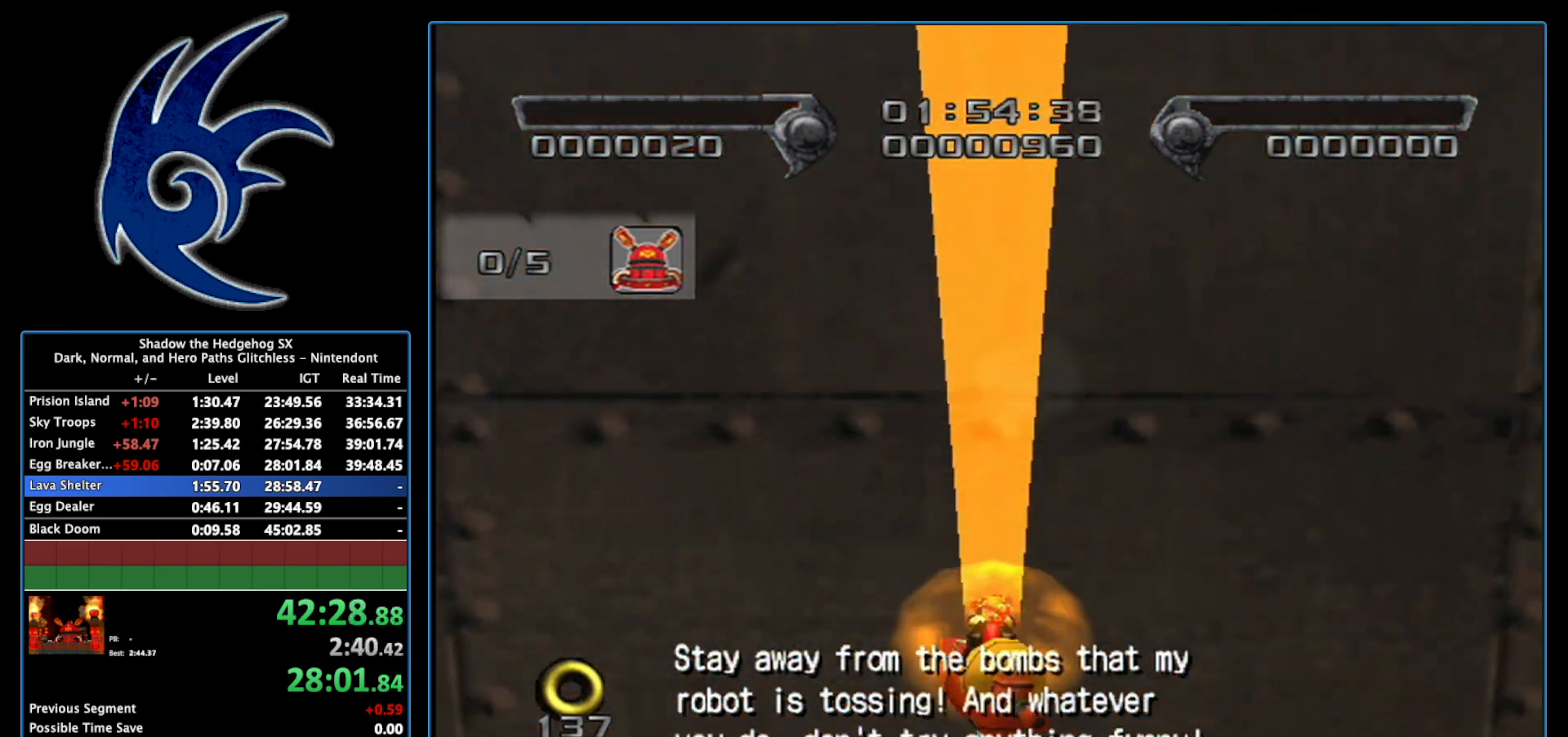
{"buttons": [], "left_stick": "up", "right_stick": "center", "events": []}
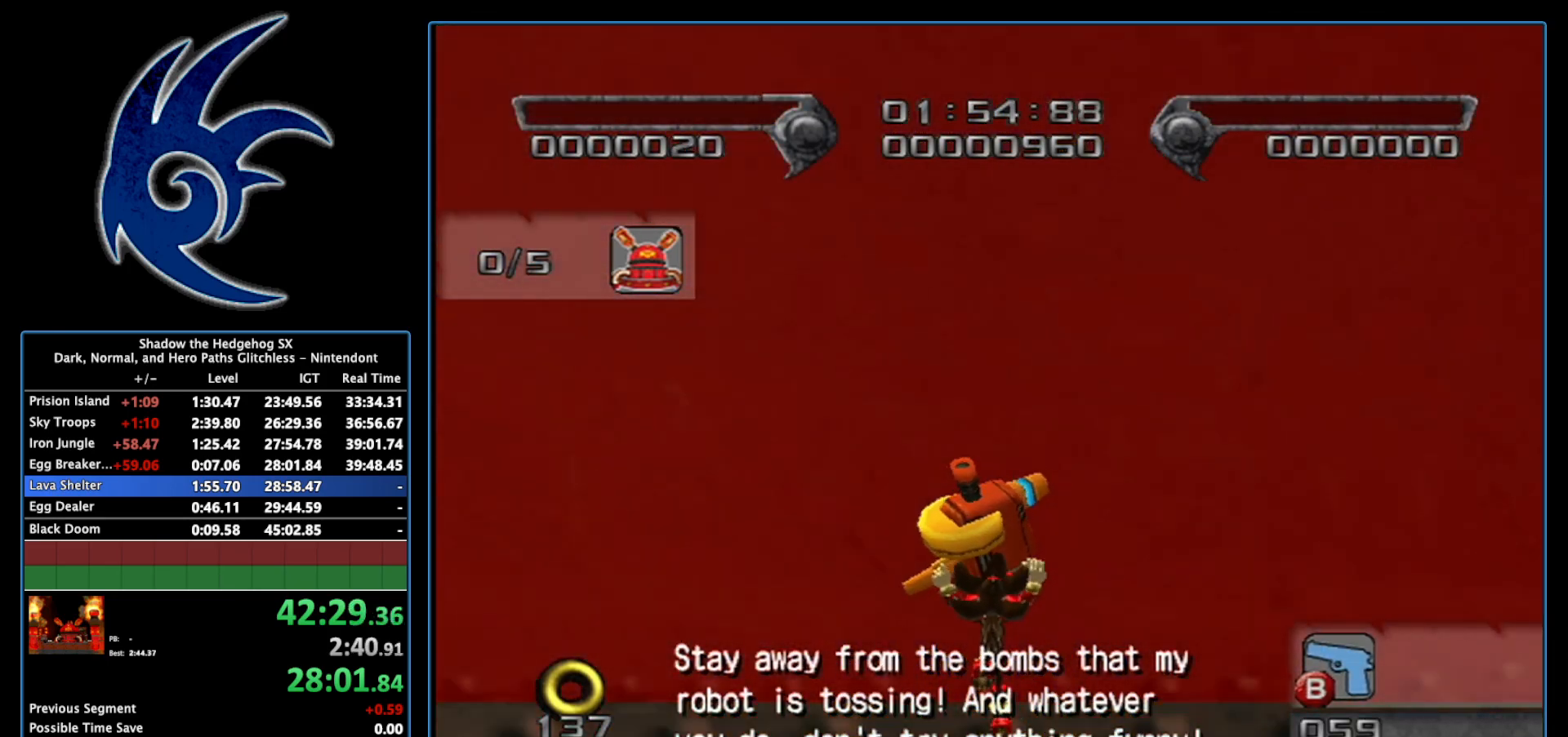
{"buttons": [], "left_stick": "up", "right_stick": "center", "events": []}
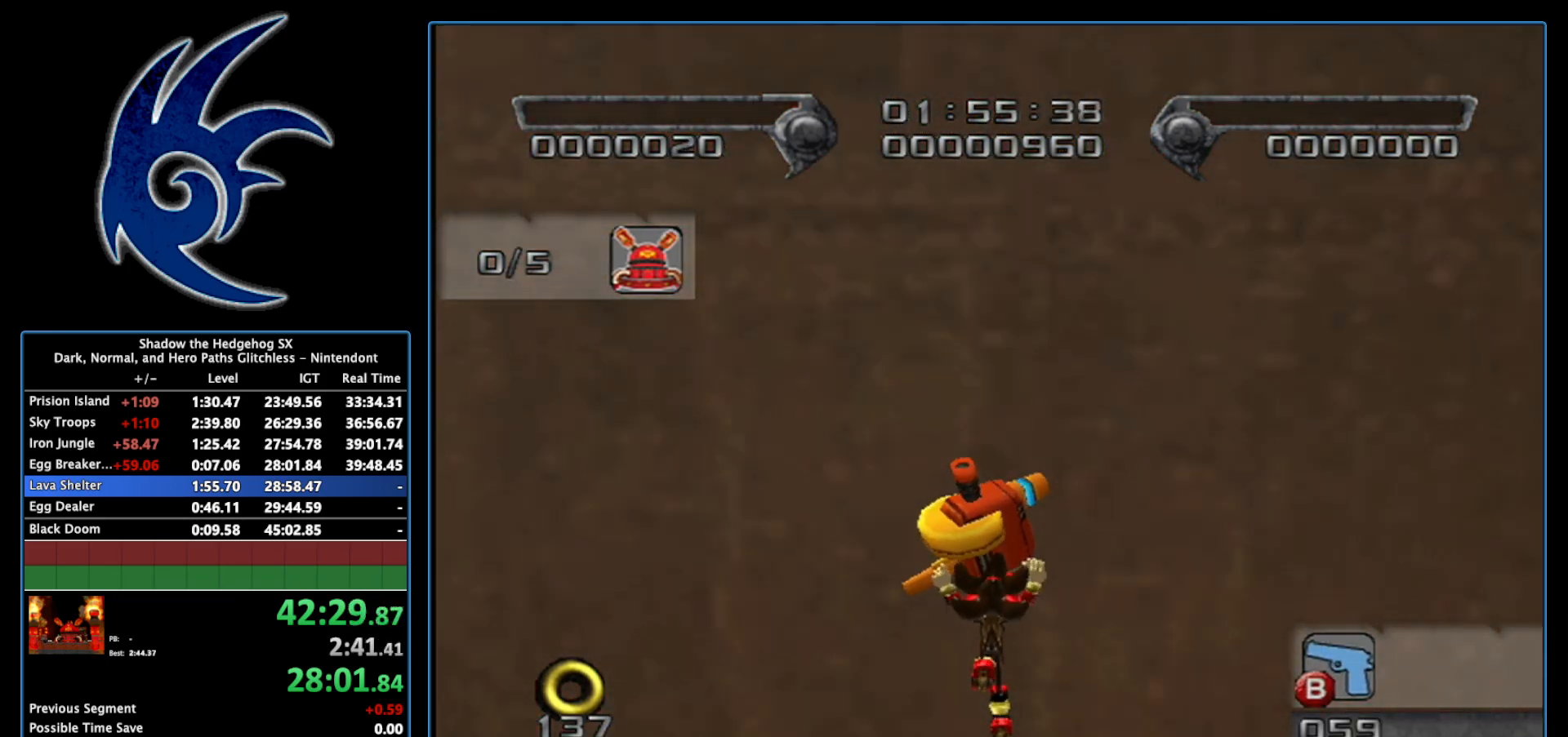
{"buttons": [], "left_stick": "up", "right_stick": "center", "events": []}
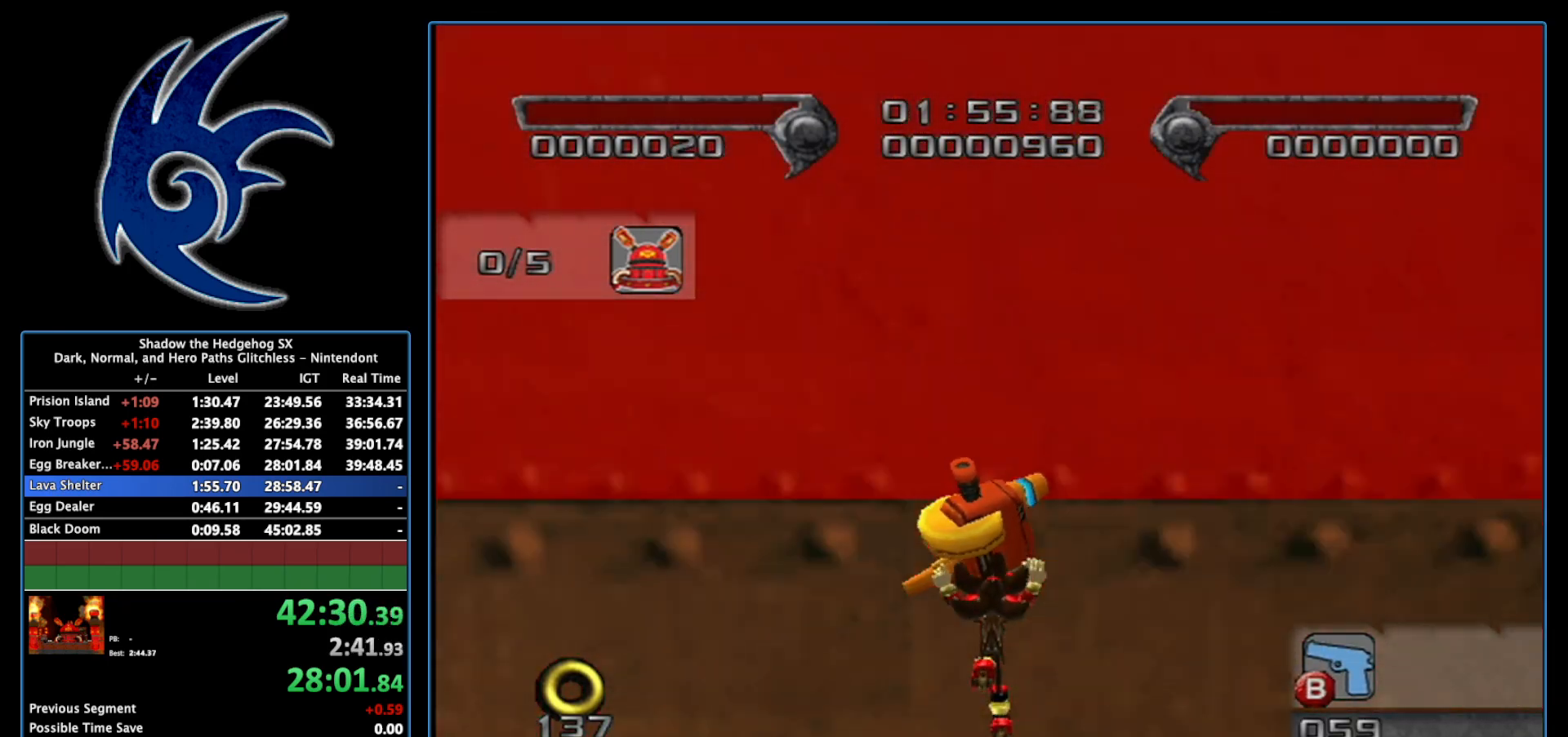
{"buttons": [], "left_stick": "up", "right_stick": "center", "events": []}
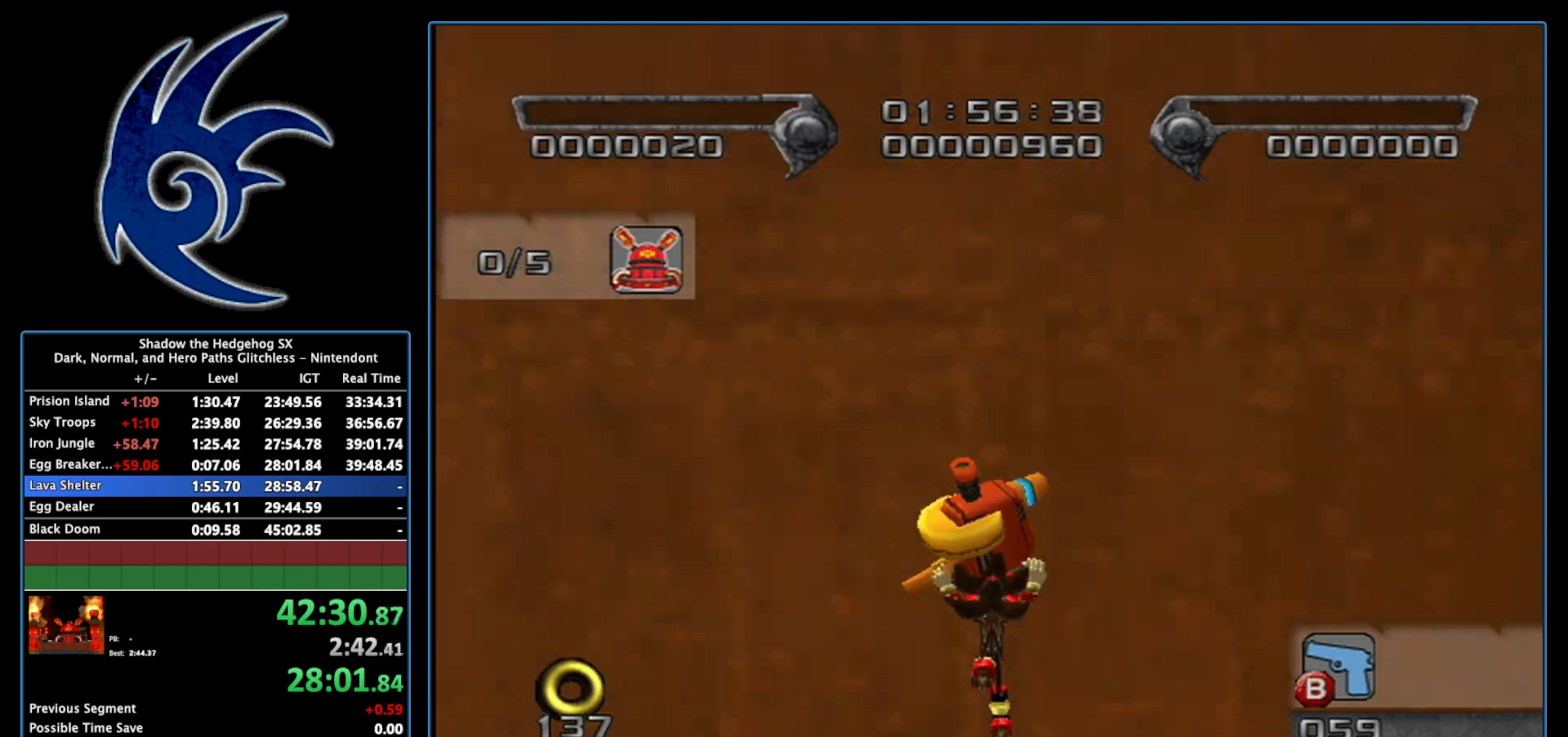
{"buttons": [], "left_stick": "up", "right_stick": "center", "events": []}
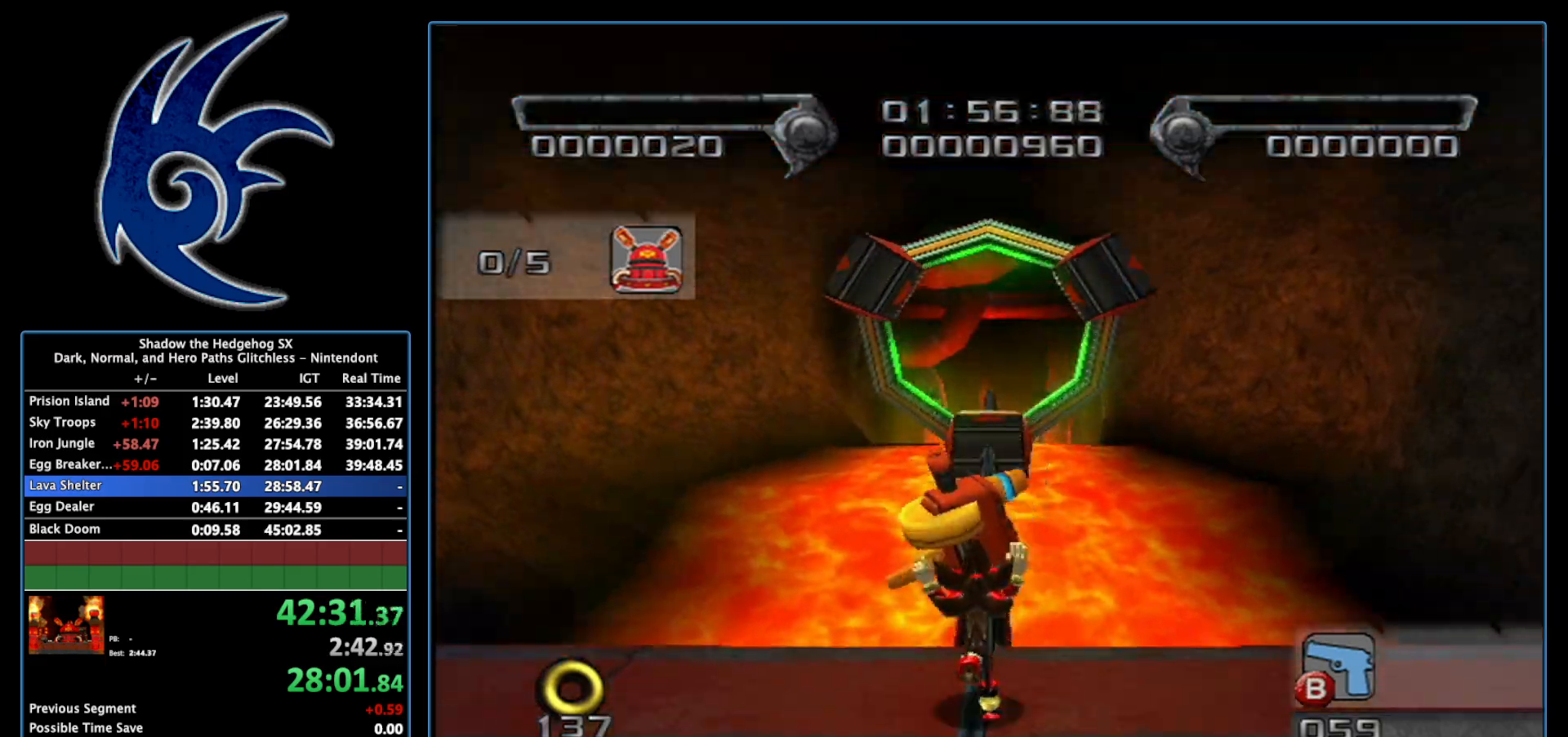
{"buttons": ["X"], "left_stick": "up", "right_stick": "center", "events": [[483, "X", "down"]]}
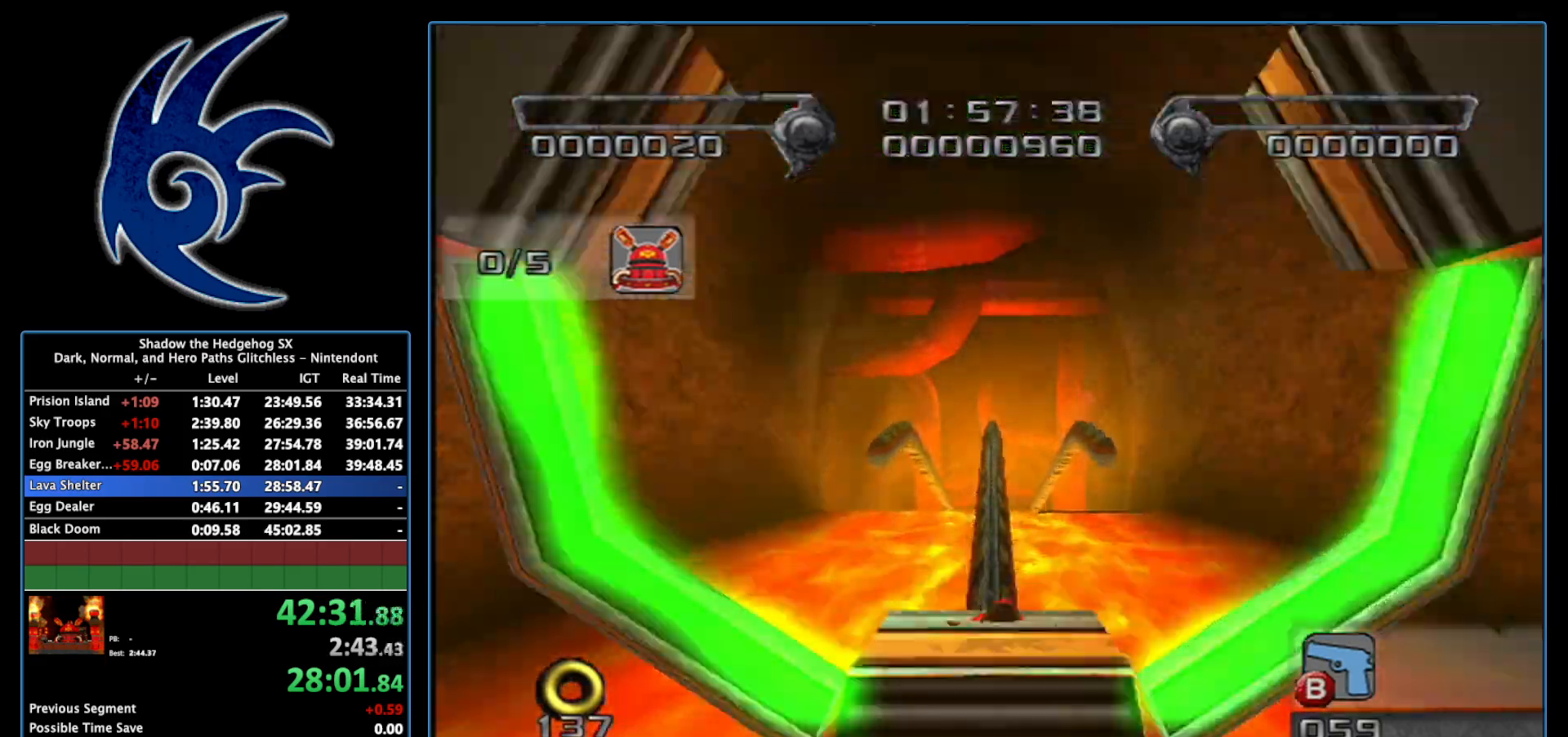
{"buttons": [], "left_stick": "center", "right_stick": "center", "events": [[117, "X", "up"], [217, "X", "down"], [233, "left_stick", "center"], [300, "X", "up"], [400, "X", "down"], [450, "X", "up"]]}
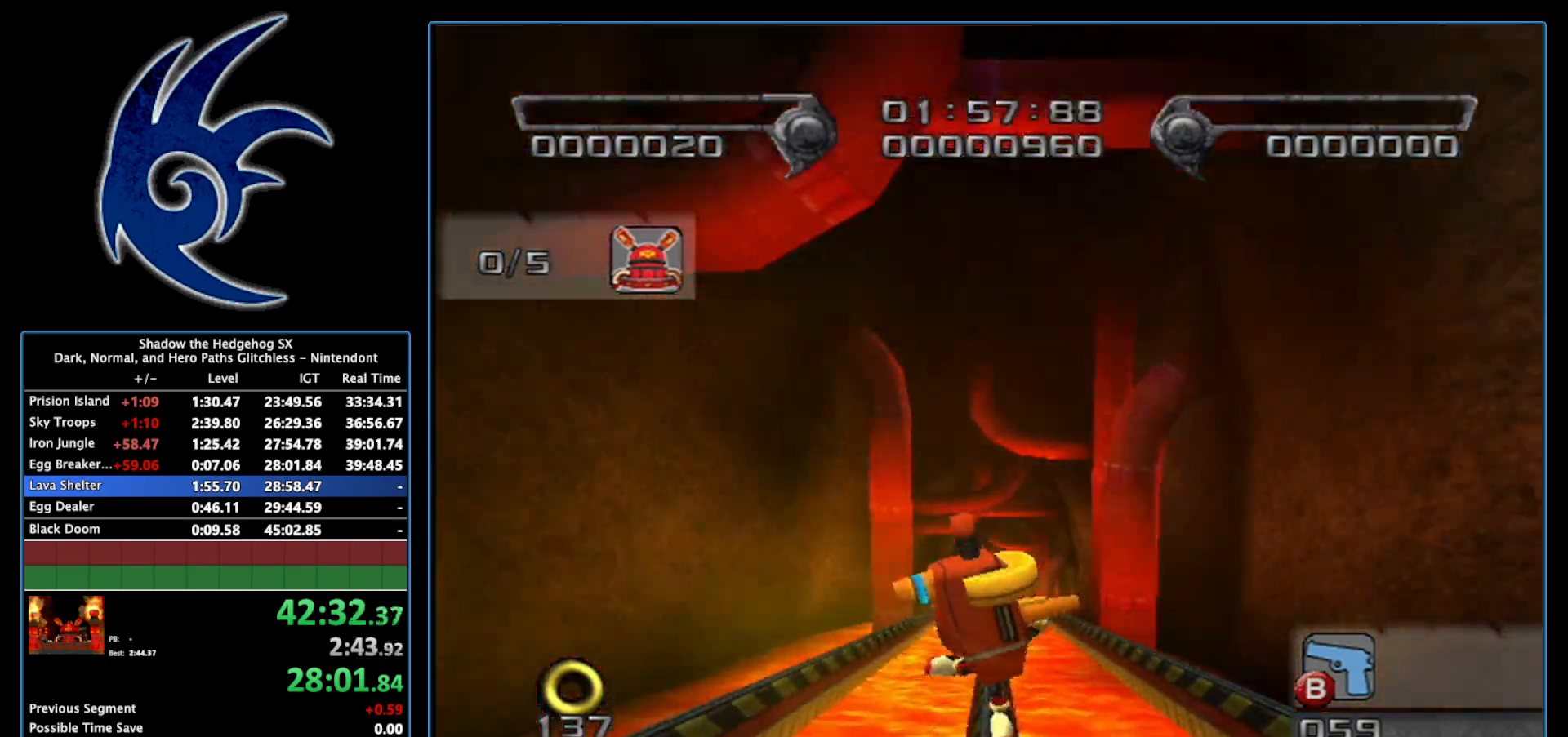
{"buttons": ["X"], "left_stick": "center", "right_stick": "center", "events": [[50, "X", "down"], [150, "X", "up"], [233, "X", "down"], [367, "X", "up"], [450, "X", "down"]]}
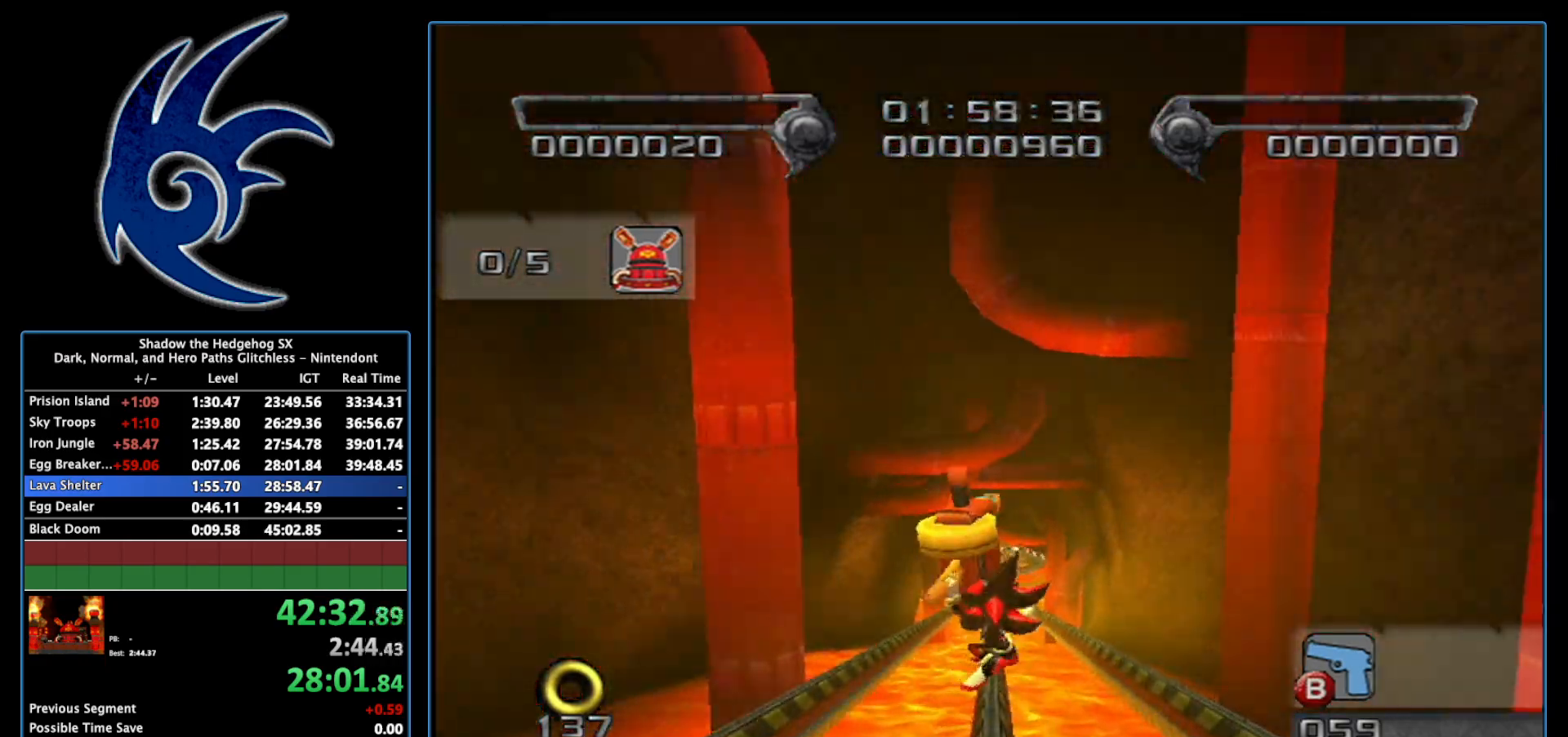
{"buttons": [], "left_stick": "center", "right_stick": "center", "events": [[50, "X", "up"], [150, "X", "down"], [233, "X", "up"], [333, "X", "down"], [433, "X", "up"]]}
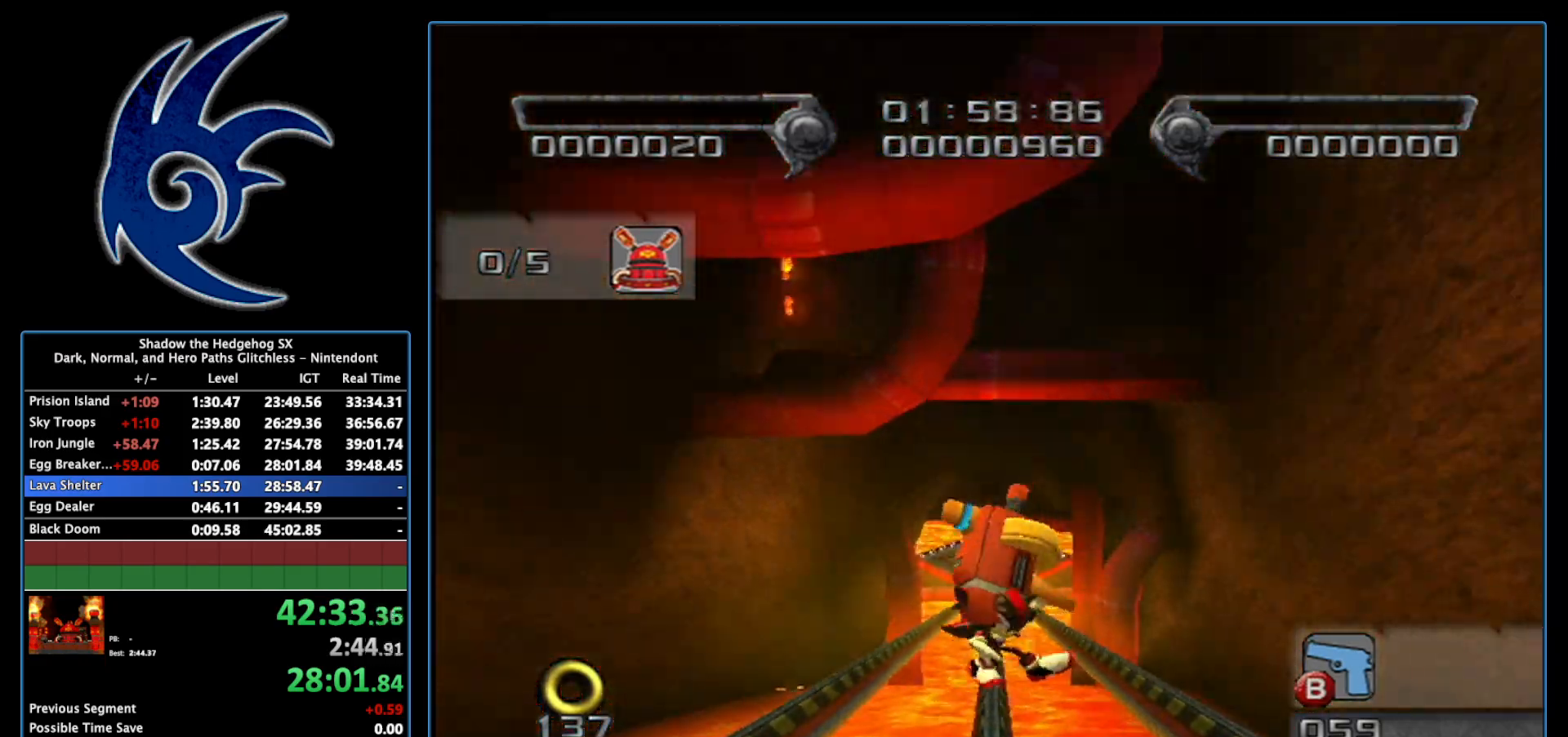
{"buttons": [], "left_stick": "center", "right_stick": "center", "events": [[17, "X", "down"], [117, "X", "up"], [200, "X", "down"], [300, "X", "up"], [400, "X", "down"], [483, "X", "up"]]}
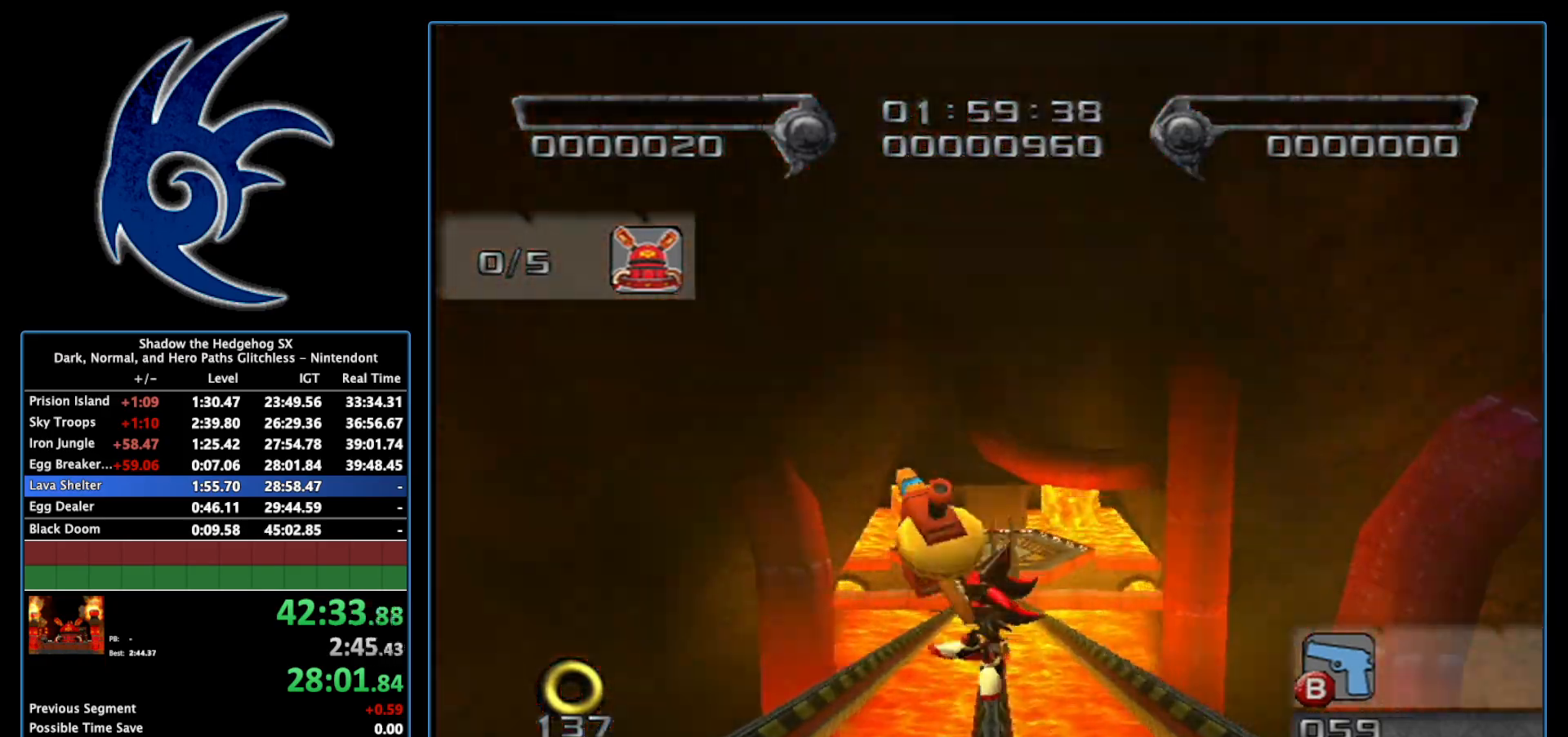
{"buttons": ["X"], "left_stick": "center", "right_stick": "center", "events": [[83, "X", "down"], [183, "X", "up"], [267, "X", "down"], [400, "X", "up"], [450, "X", "down"]]}
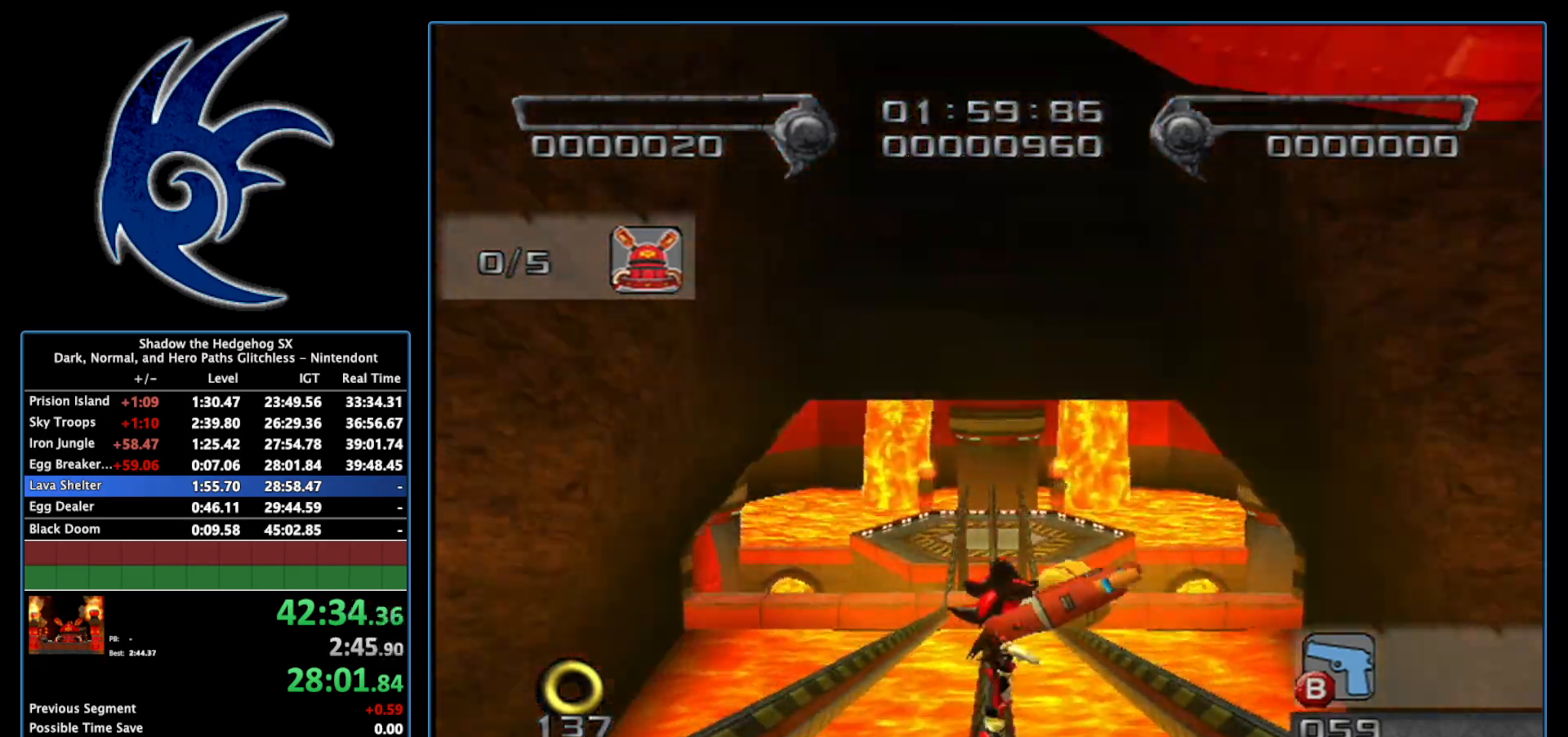
{"buttons": [], "left_stick": "center", "right_stick": "center", "events": [[83, "X", "up"]]}
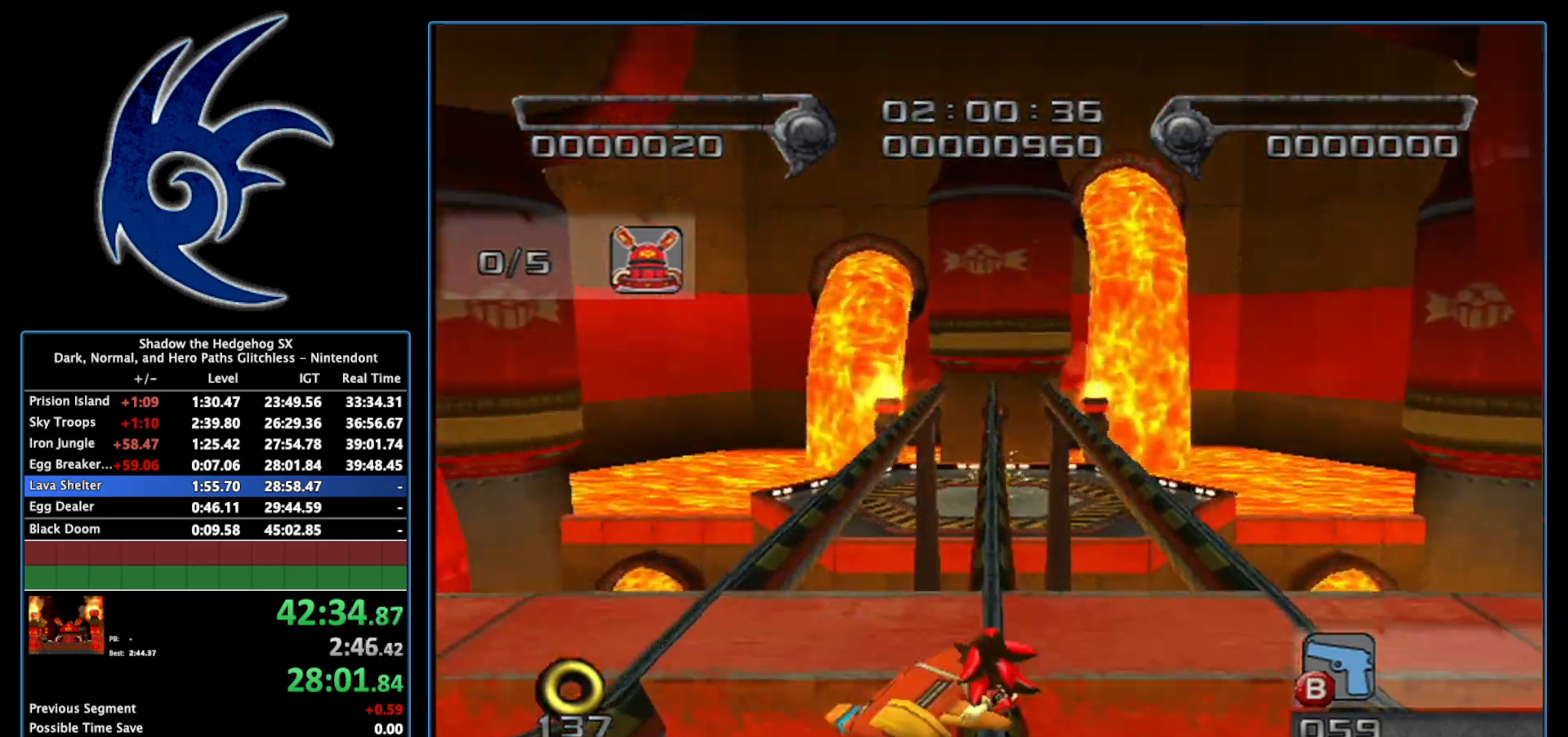
{"buttons": [], "left_stick": "center", "right_stick": "center", "events": [[233, "A", "down"], [300, "A", "up"]]}
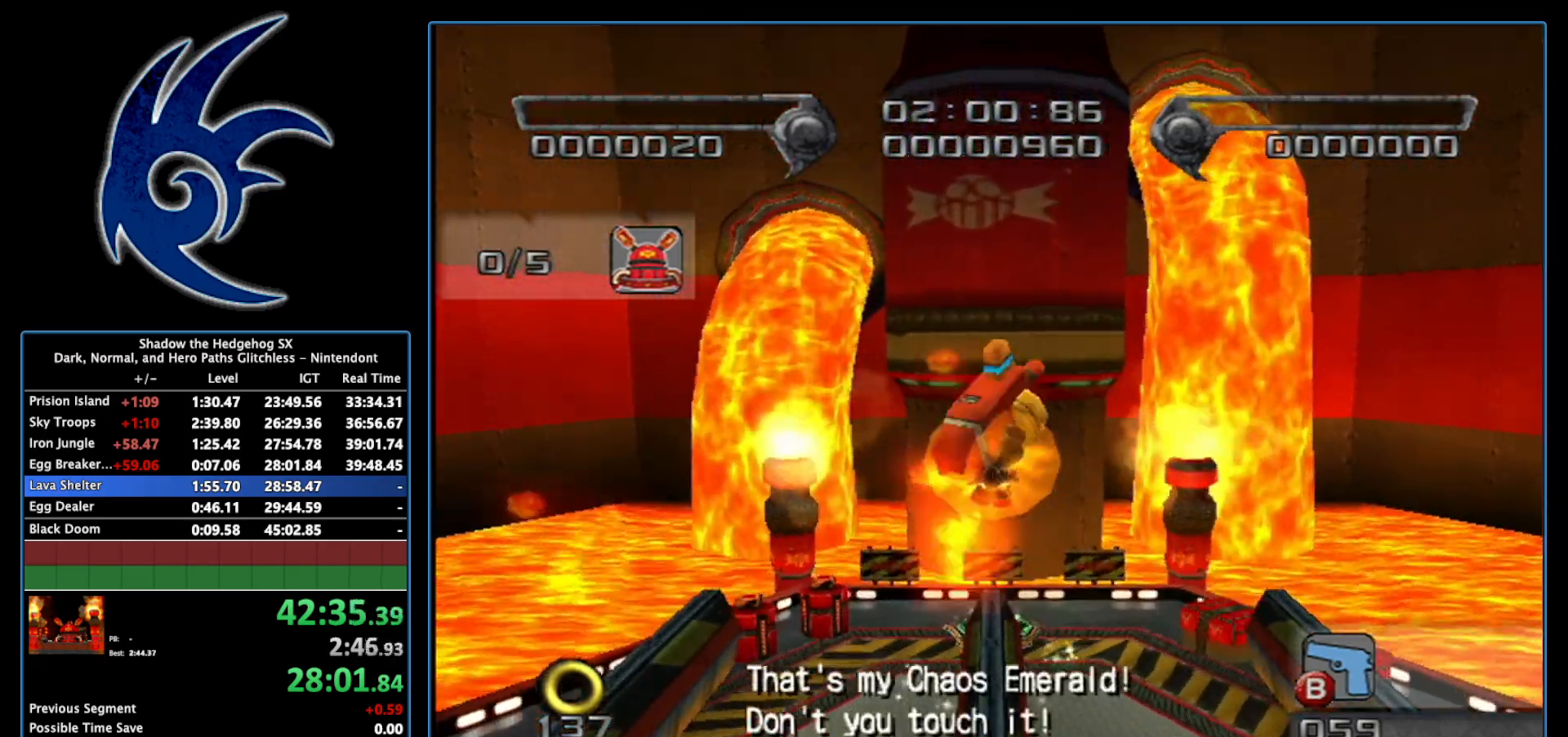
{"buttons": [], "left_stick": "center", "right_stick": "center", "events": []}
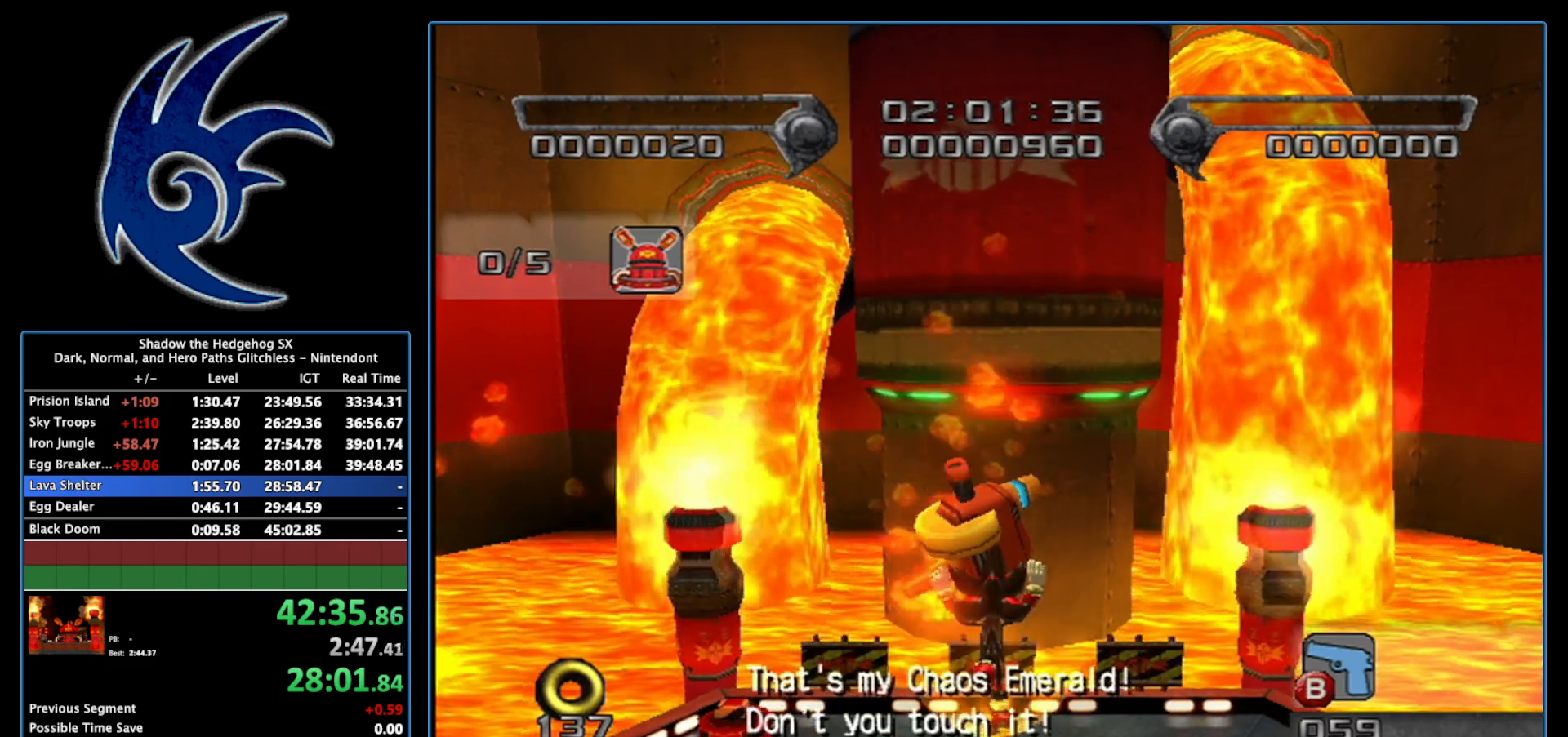
{"buttons": ["A"], "left_stick": "up", "right_stick": "center", "events": [[333, "left_stick", "up"], [433, "A", "down"]]}
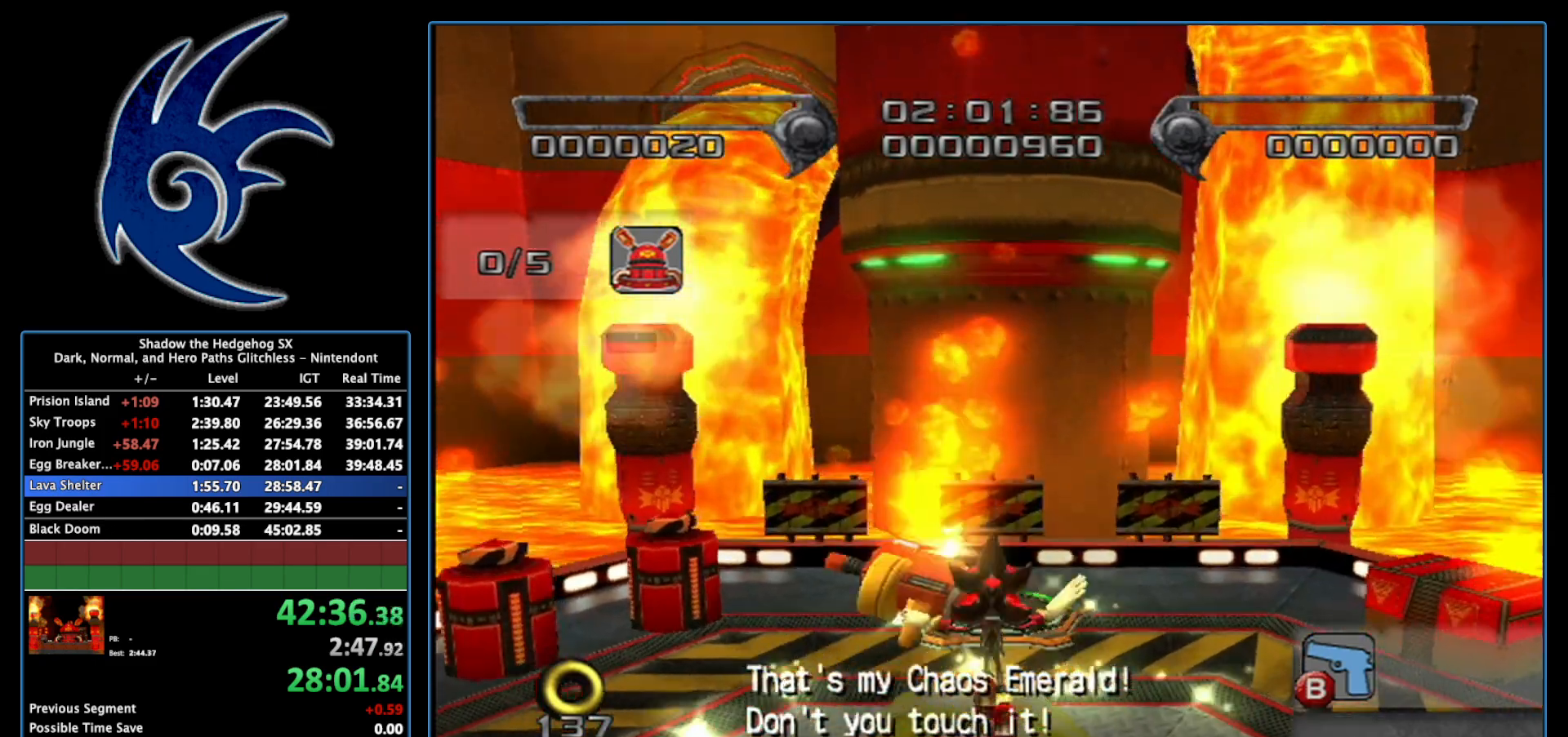
{"buttons": [], "left_stick": "center", "right_stick": "center", "events": [[83, "A", "up"], [117, "left_stick", "center"]]}
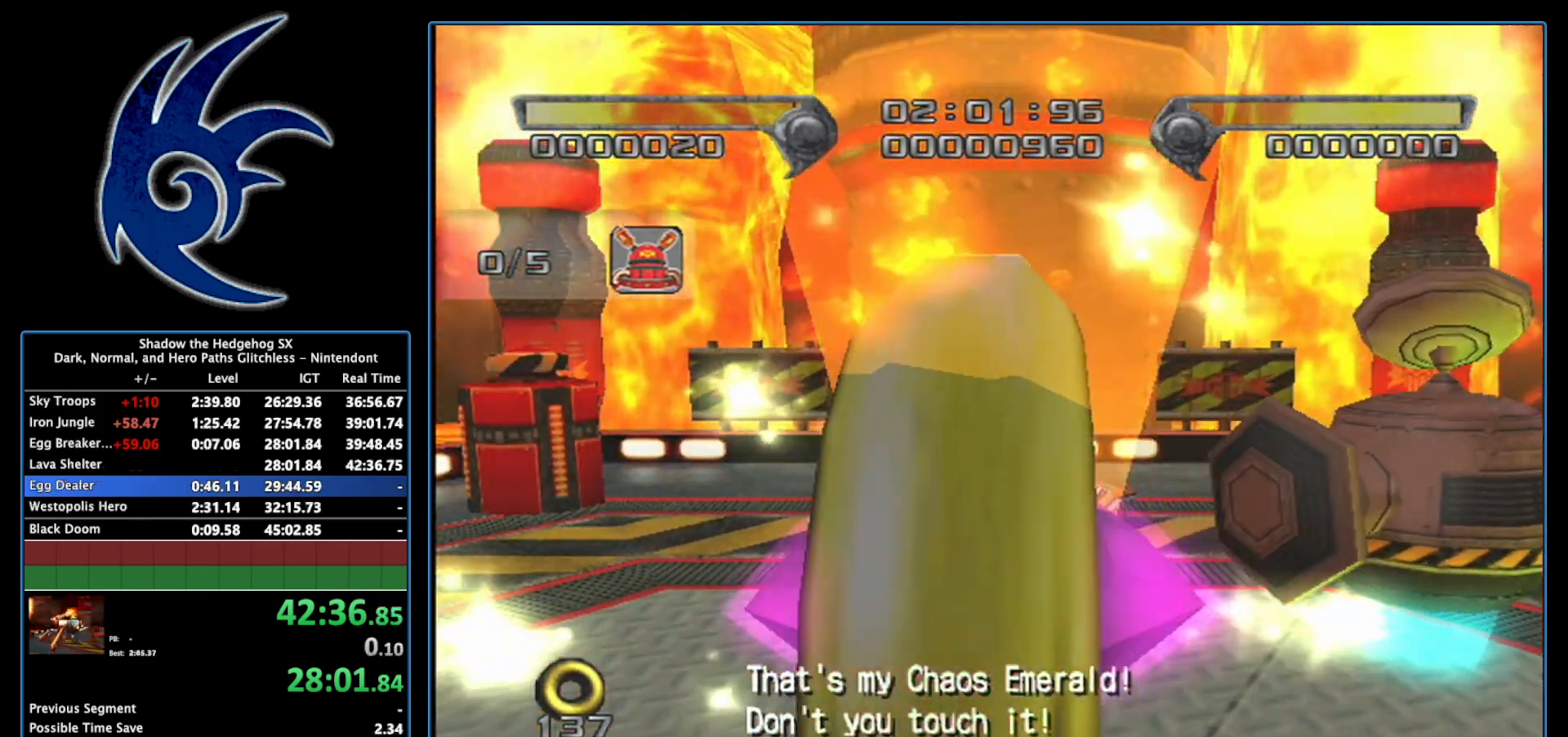
{"buttons": ["START"], "left_stick": "center", "right_stick": "center", "events": [[150, "START", "down"], [367, "START", "up"], [483, "START", "down"]]}
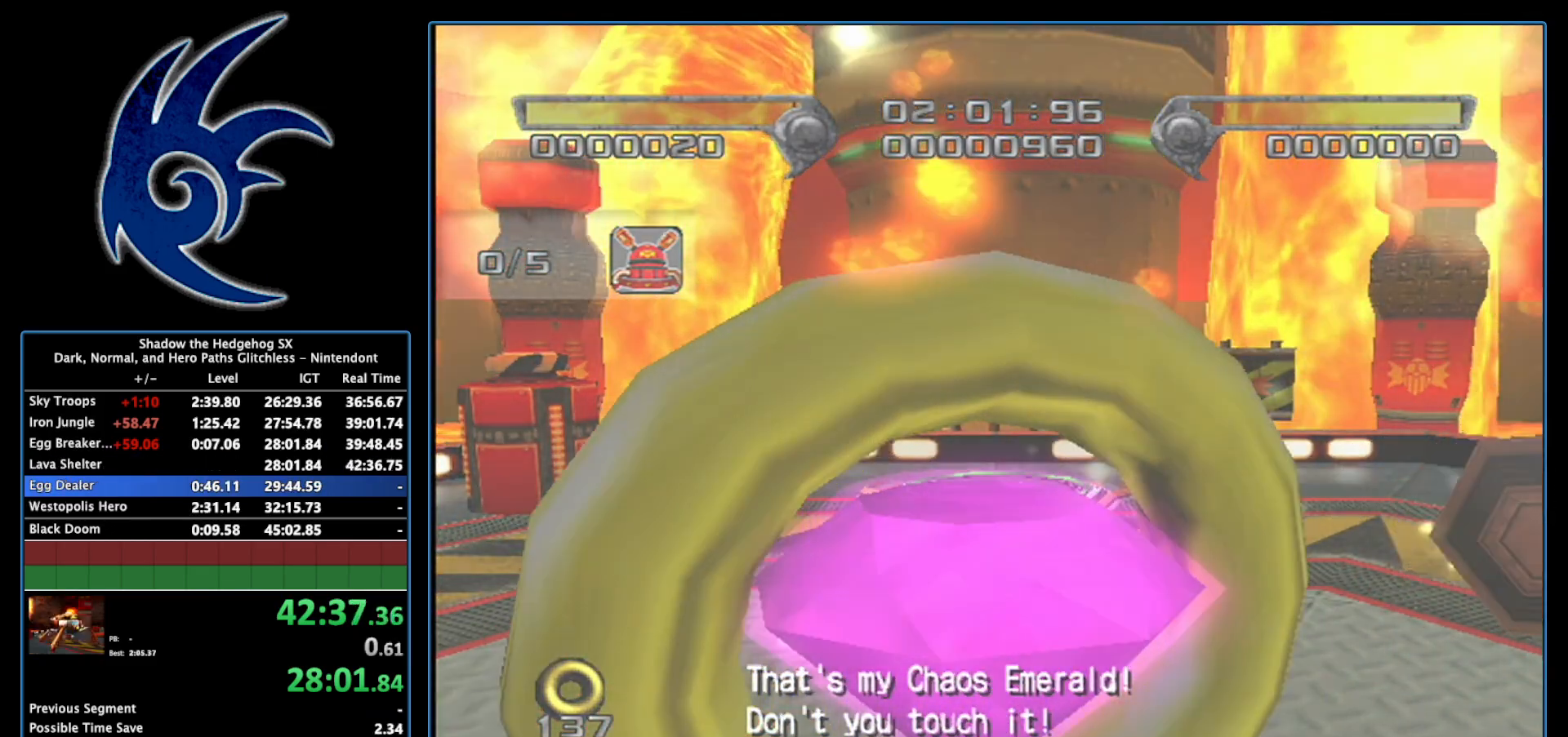
{"buttons": [], "left_stick": "center", "right_stick": "center", "events": [[117, "START", "up"], [267, "START", "down"], [400, "START", "up"]]}
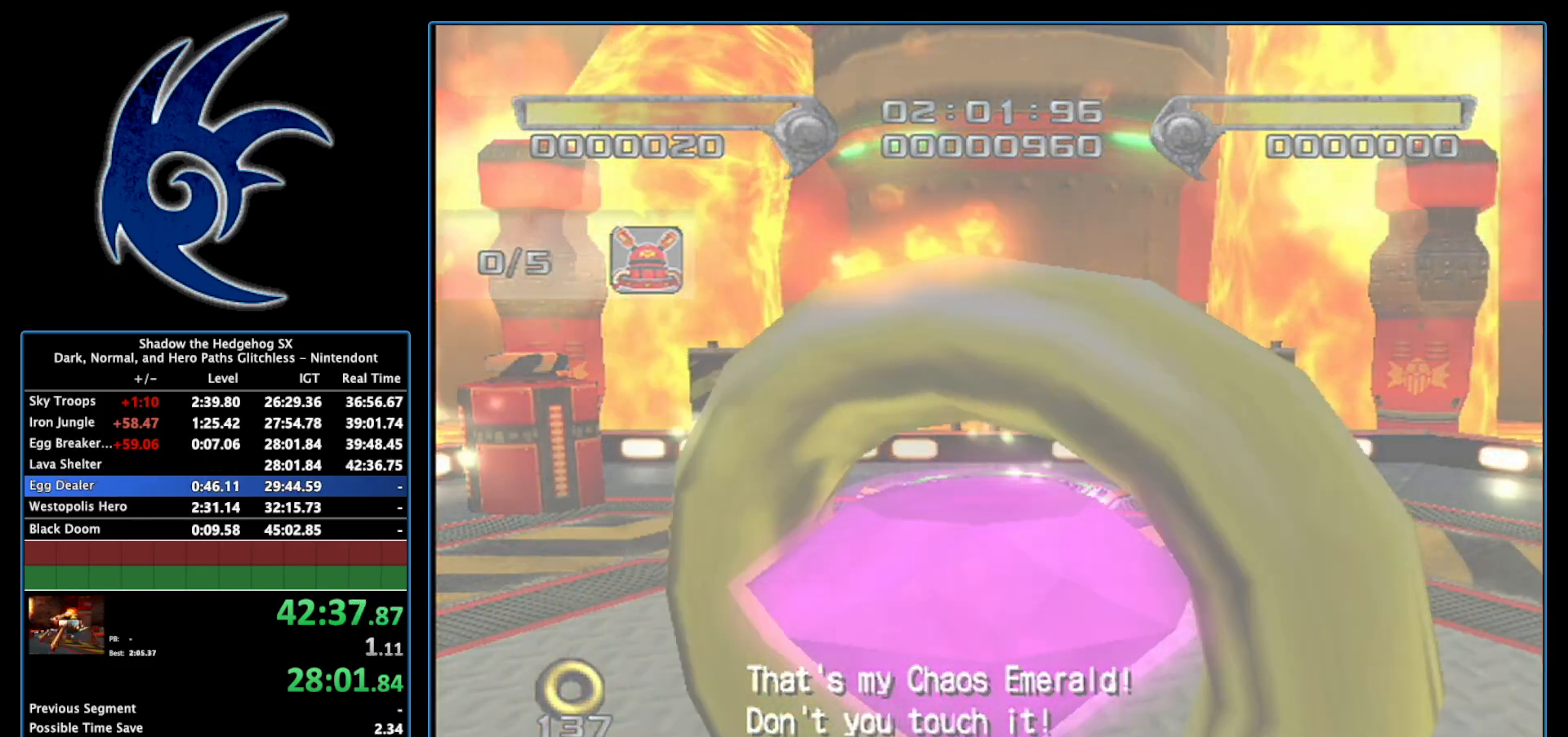
{"buttons": ["START"], "left_stick": "center", "right_stick": "center", "events": [[250, "START", "down"], [367, "START", "up"], [467, "START", "down"]]}
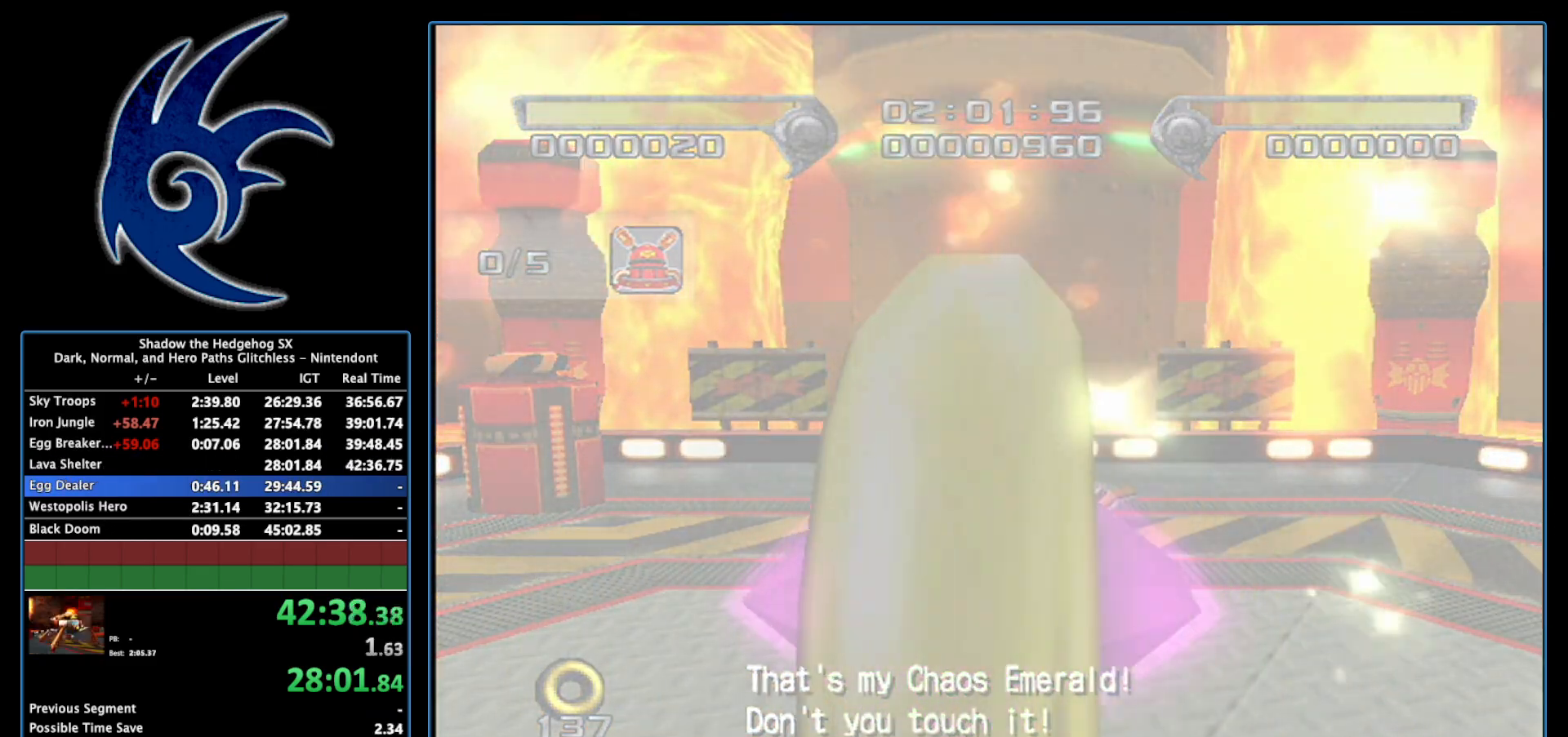
{"buttons": [], "left_stick": "center", "right_stick": "center", "events": [[83, "START", "up"], [183, "START", "down"], [200, "START", "up"]]}
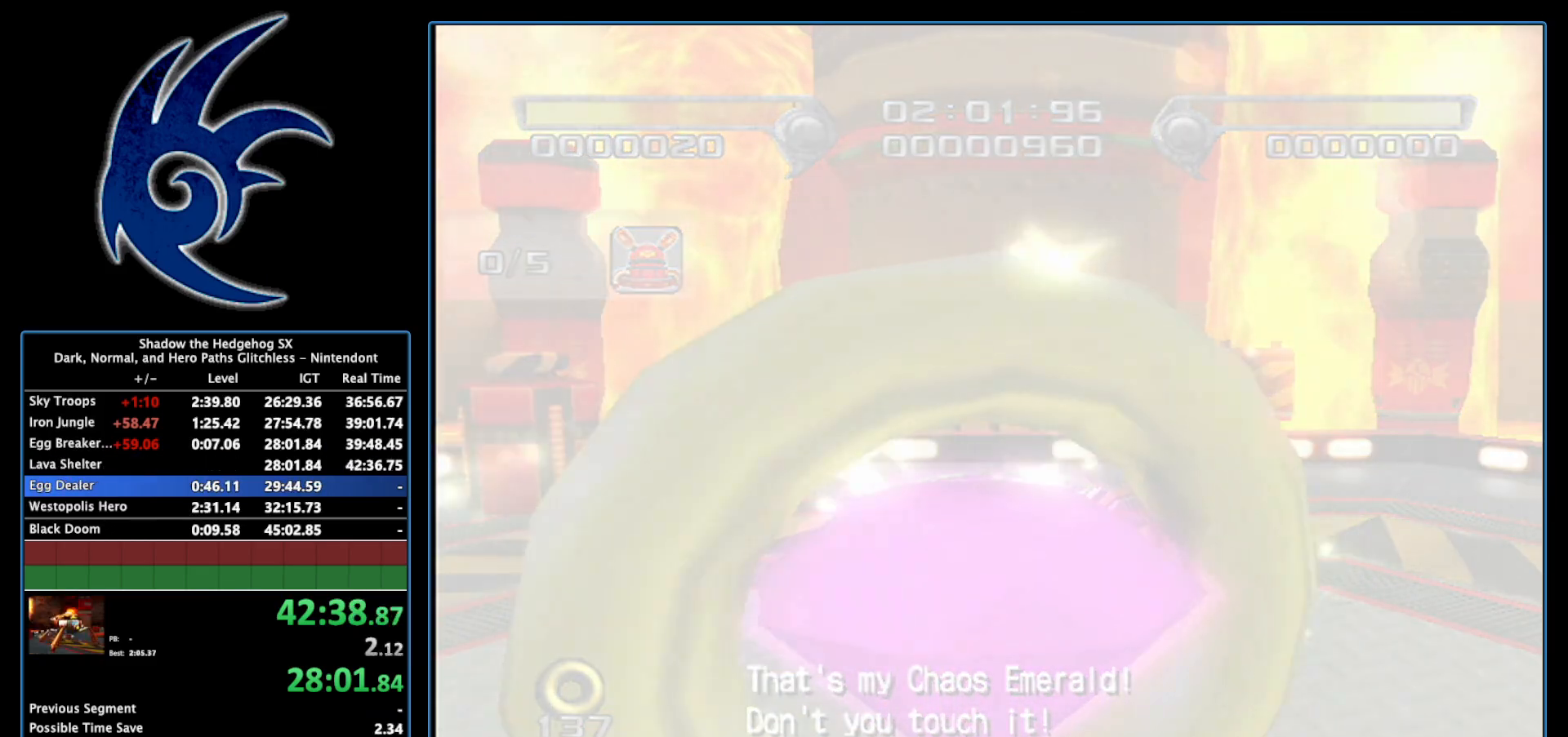
{"buttons": [], "left_stick": "center", "right_stick": "center", "events": []}
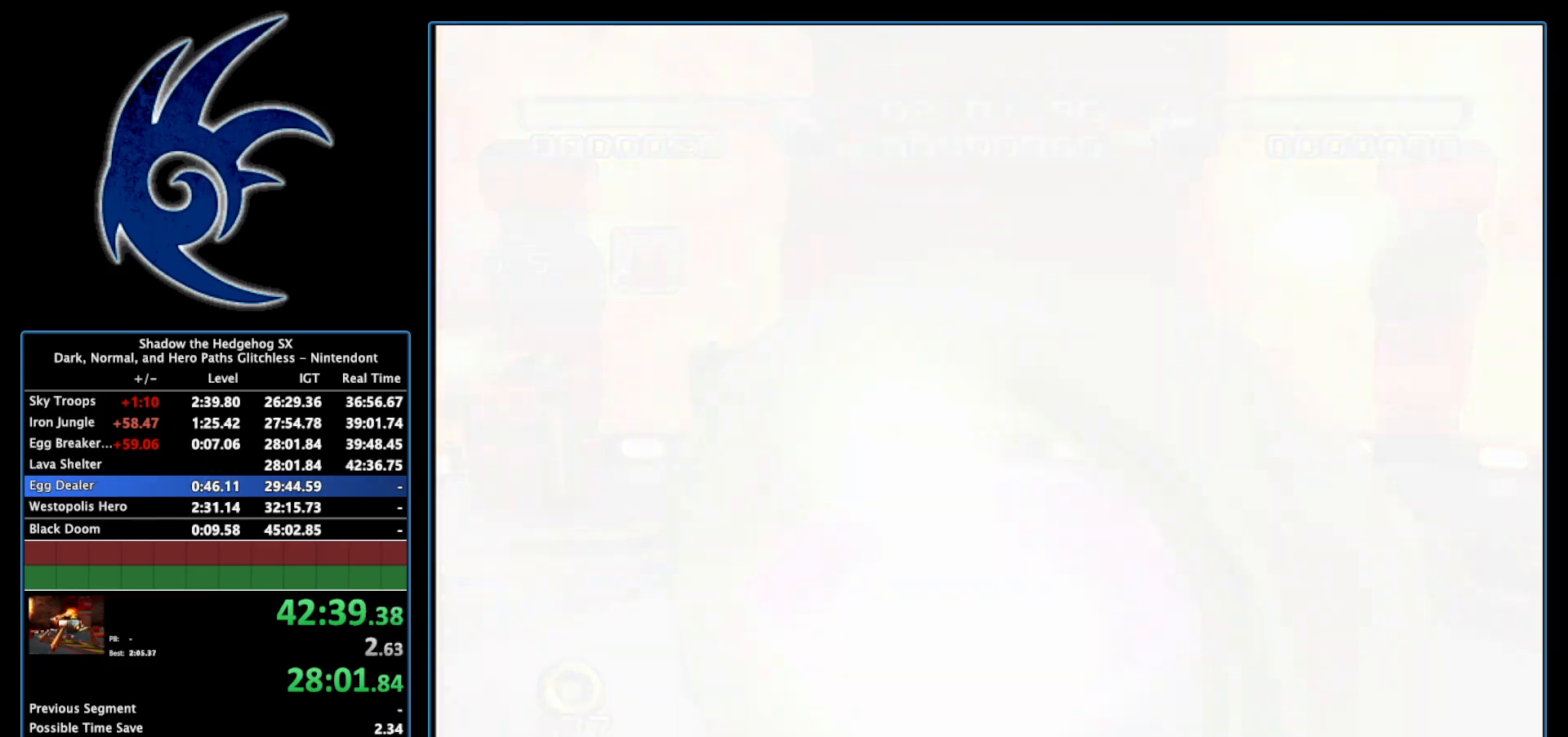
{"buttons": [], "left_stick": "center", "right_stick": "center", "events": []}
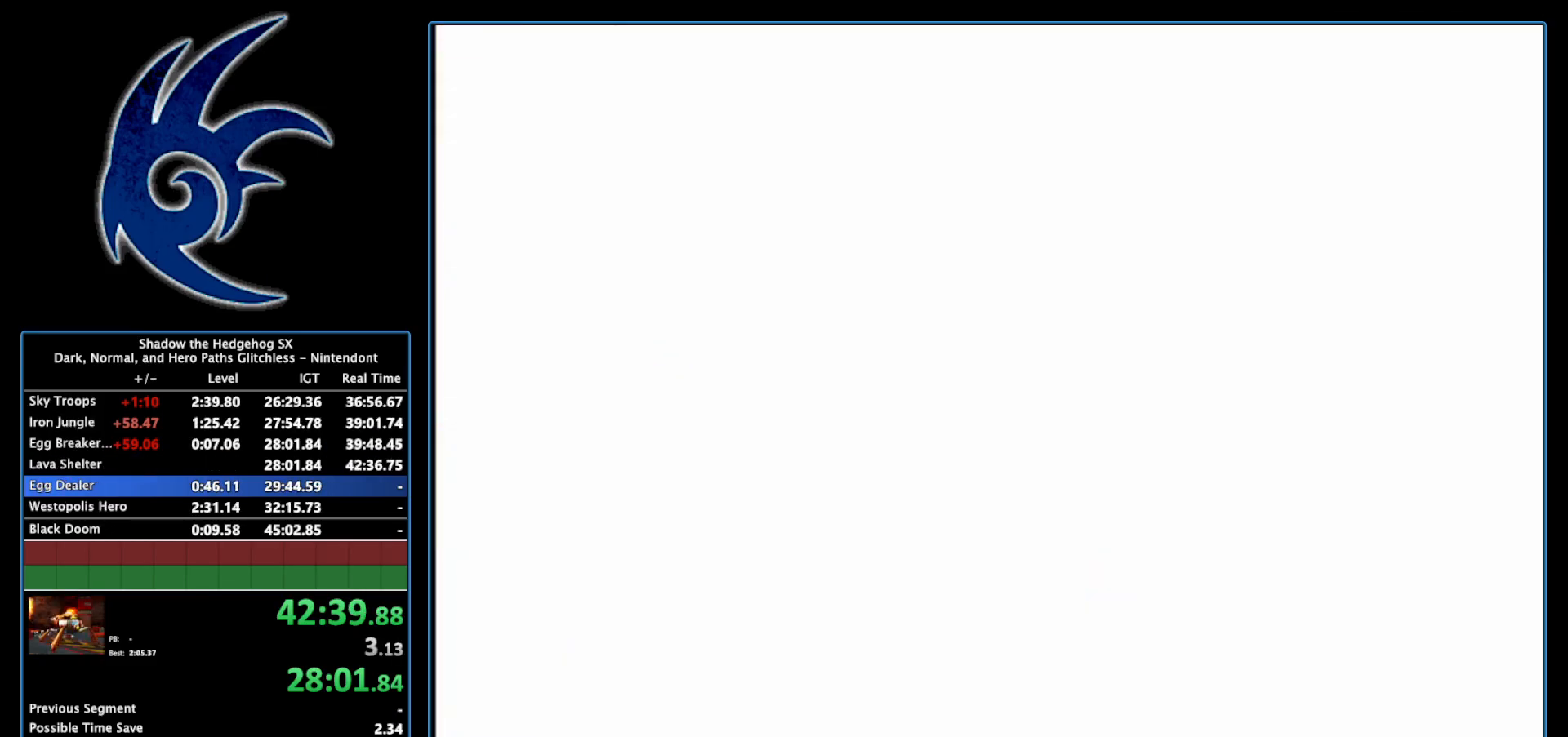
{"buttons": [], "left_stick": "center", "right_stick": "center", "events": []}
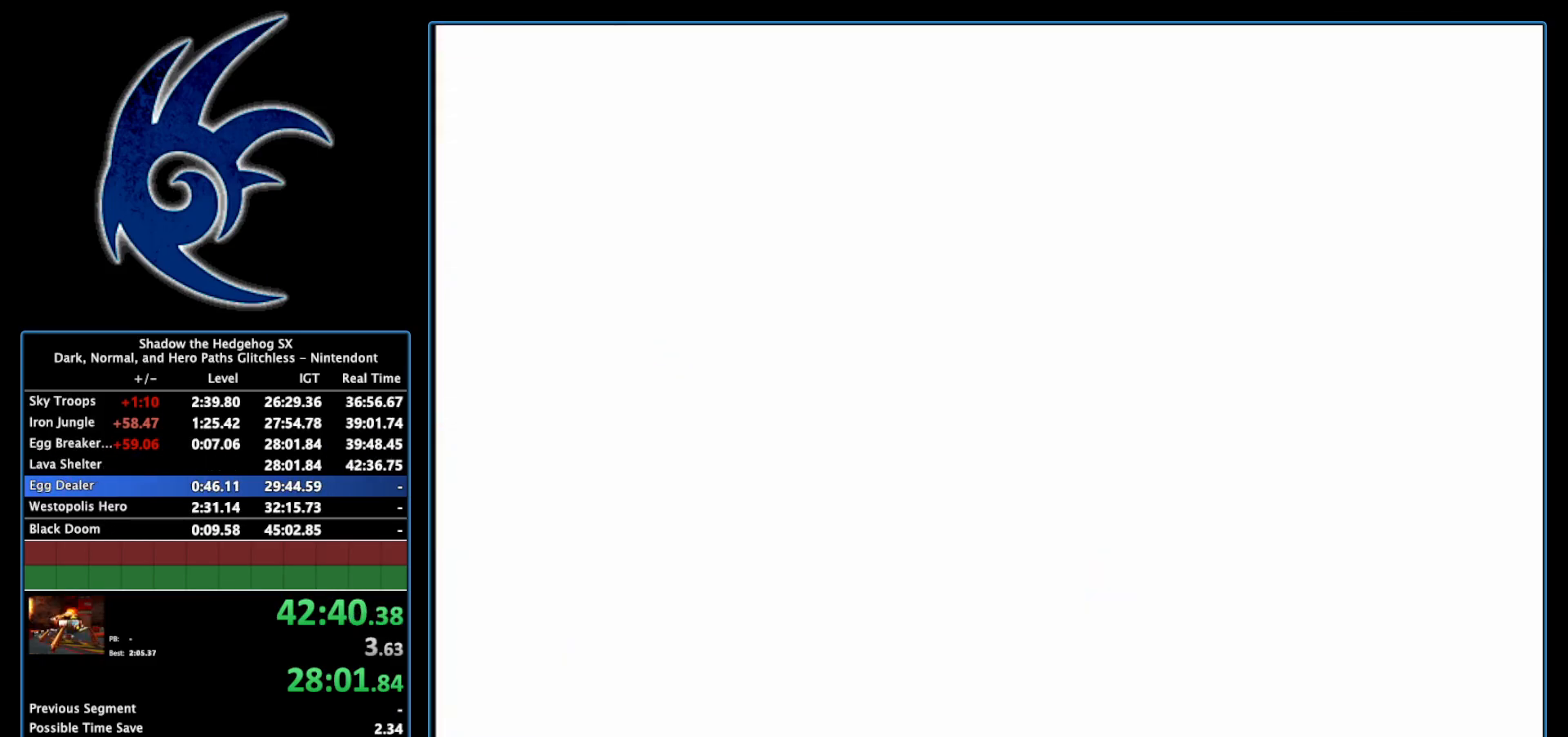
{"buttons": [], "left_stick": "center", "right_stick": "center", "events": []}